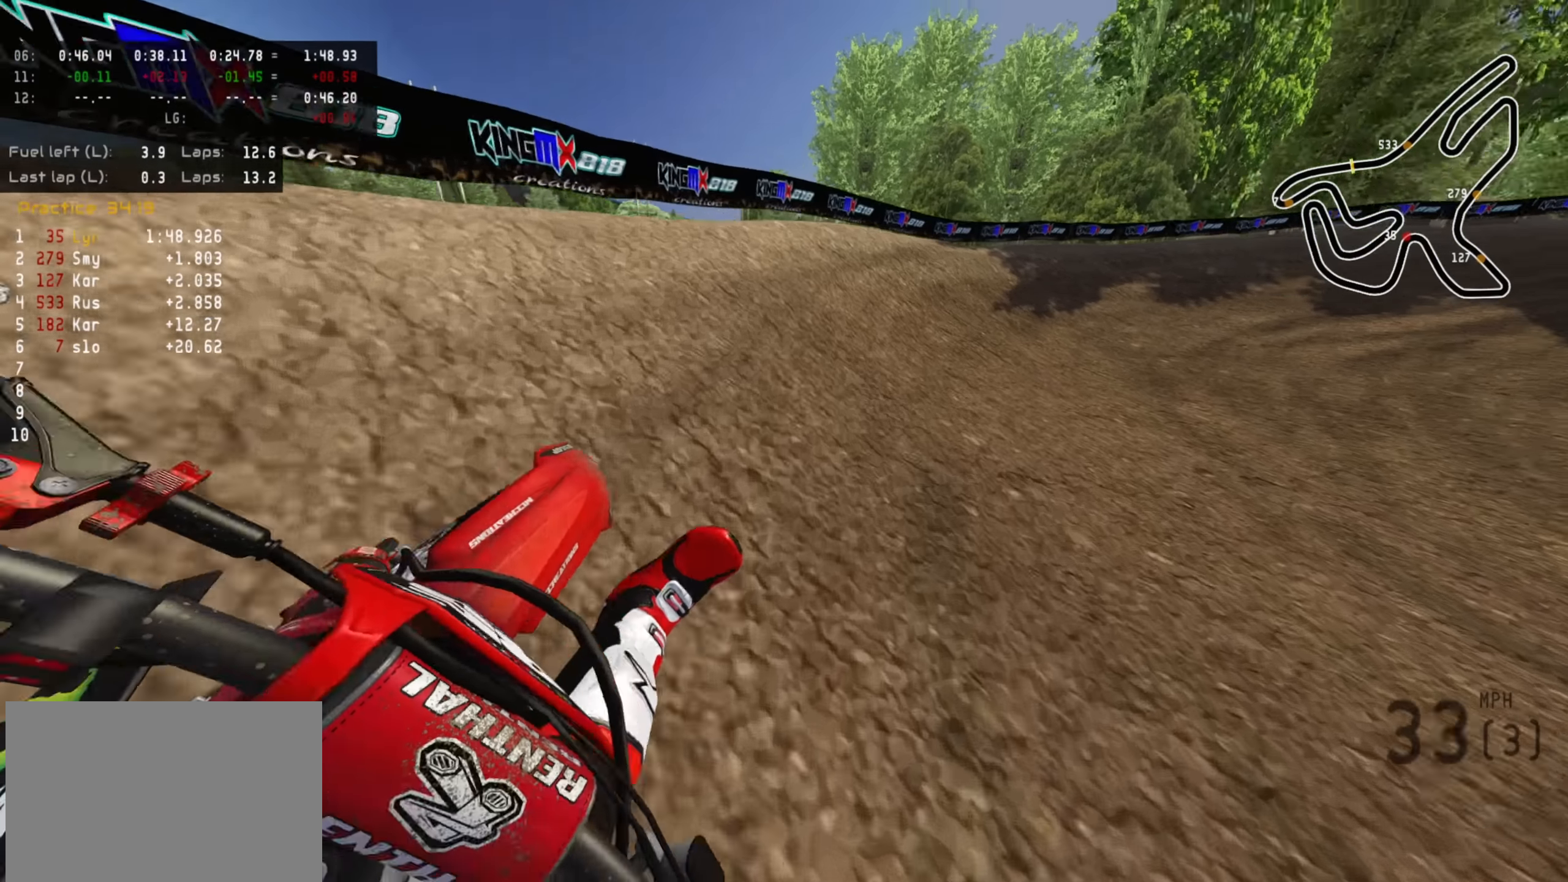
Gameplay with a controller (PlayStation layout); each line is a JSON object with the inputs held at the frame after it. "events" lists button and stick changes between this image and that frame as [ms after this image, input, new state], when the widget could be followed in between.
{"buttons": ["R2", "R3"], "left_stick": "up-right", "right_stick": "left", "events": [[67, "right_stick", "left"]]}
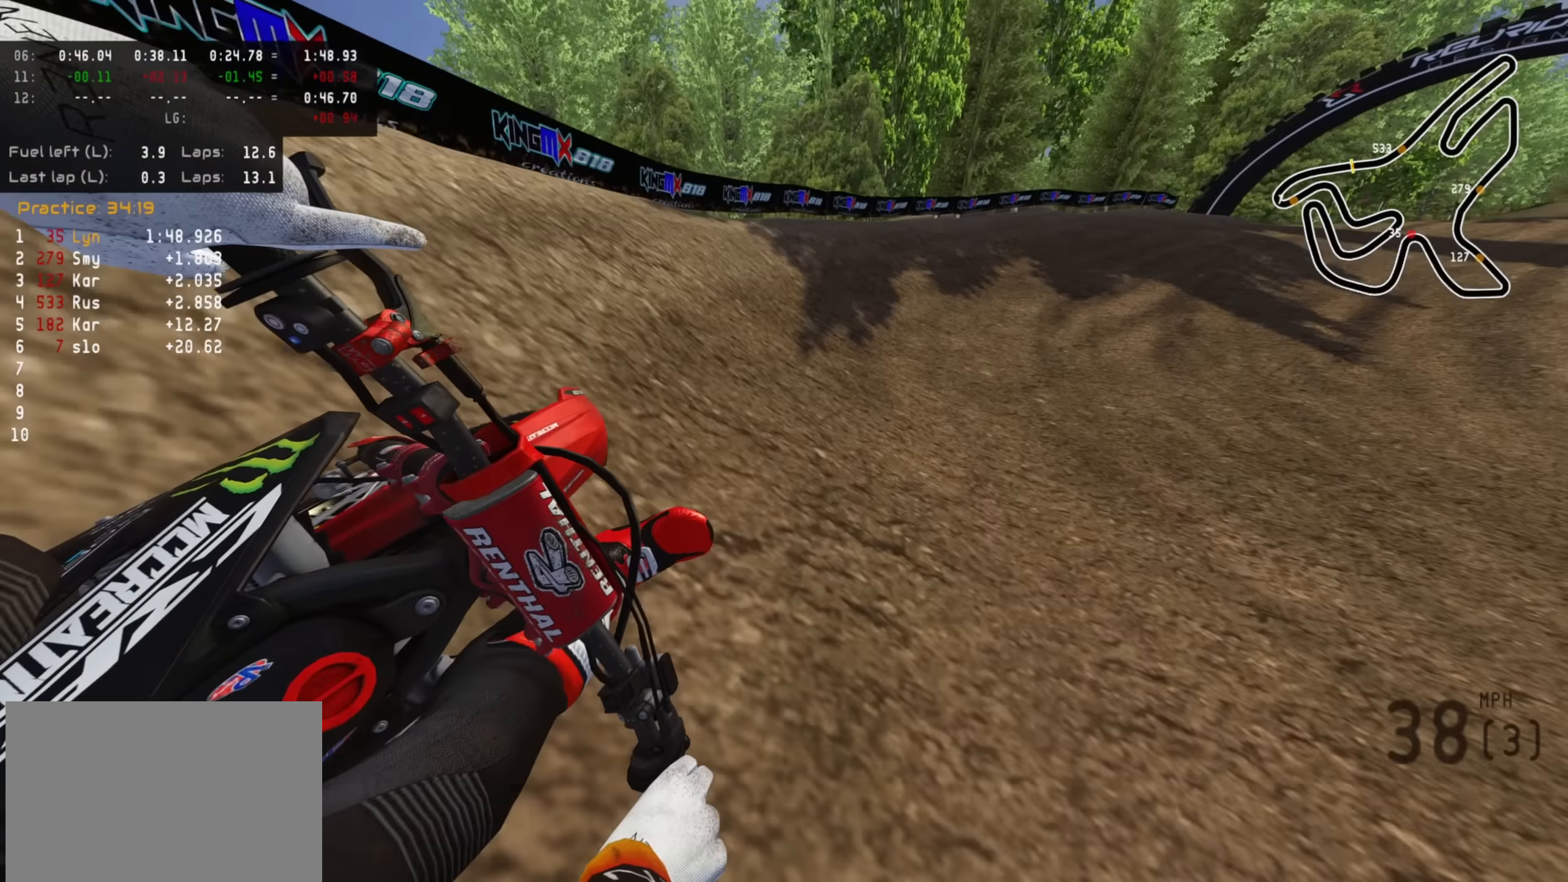
{"buttons": ["R2", "R3"], "left_stick": "up-right", "right_stick": "down-left", "events": [[183, "right_stick", "down-left"]]}
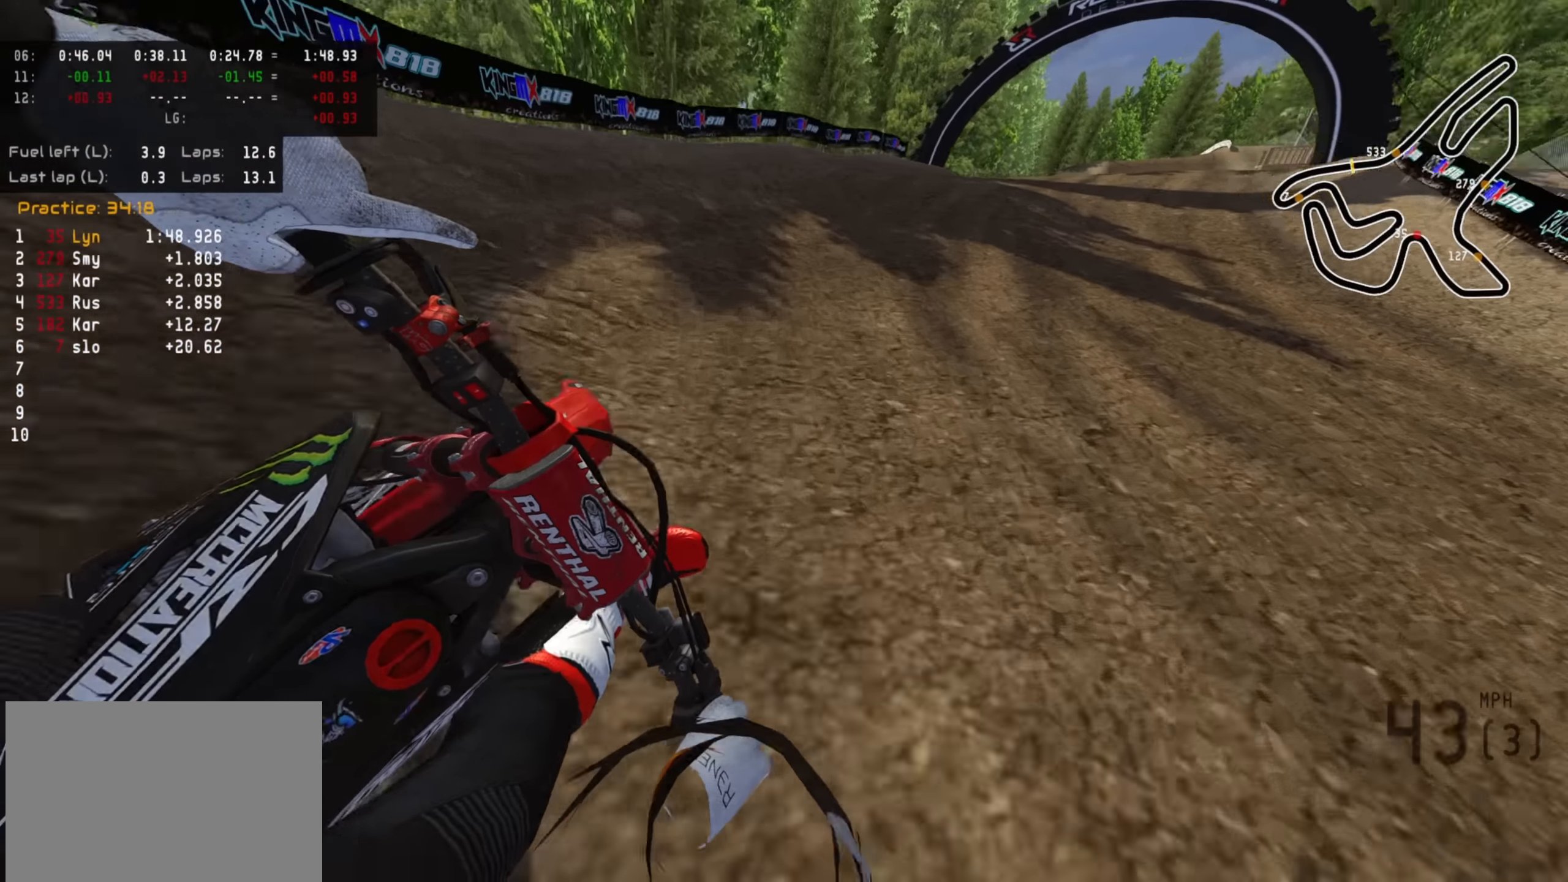
{"buttons": ["R2"], "left_stick": "up", "right_stick": "down-left", "events": [[233, "left_stick", "up"], [250, "L3", "down"], [367, "R3", "up"], [400, "L3", "up"]]}
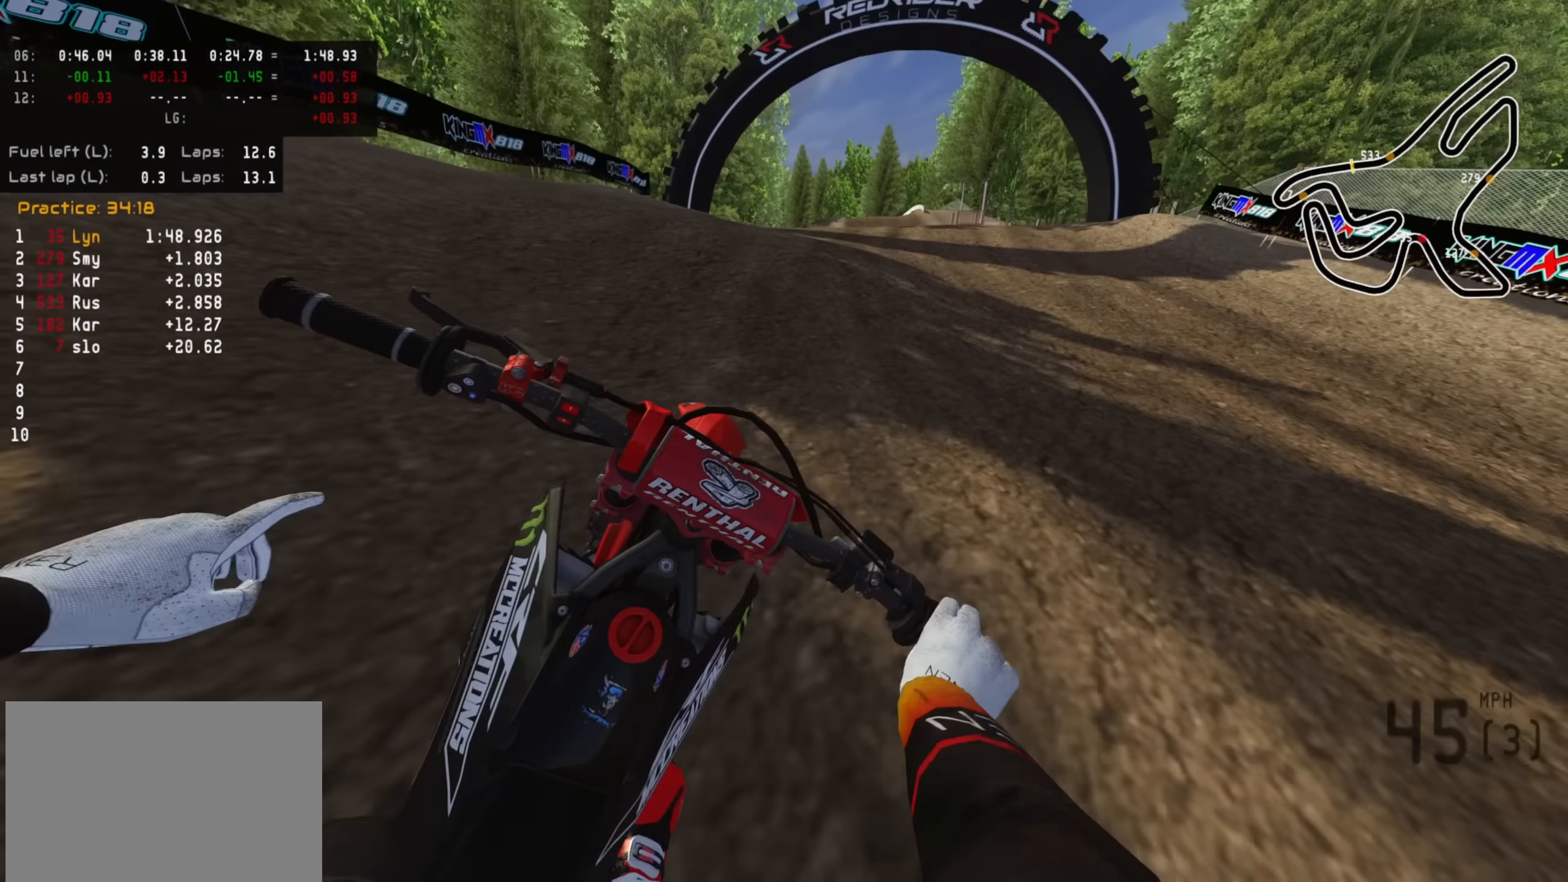
{"buttons": [], "left_stick": "up", "right_stick": "down", "events": [[100, "right_stick", "center"], [333, "right_stick", "down"], [433, "R2", "up"]]}
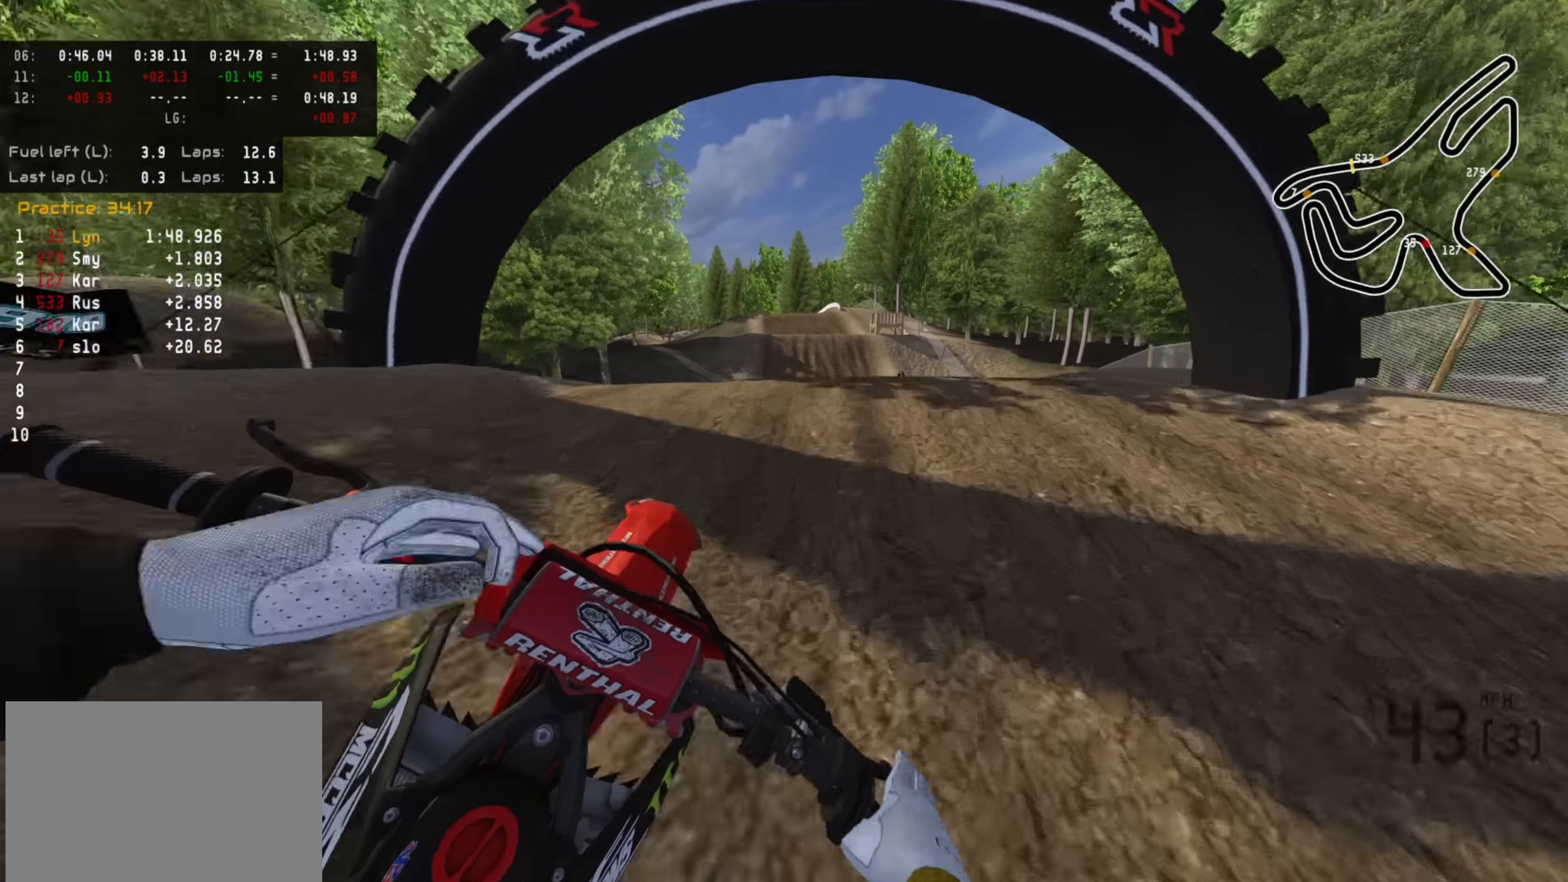
{"buttons": ["R2"], "left_stick": "up", "right_stick": "down", "events": [[250, "R2", "down"]]}
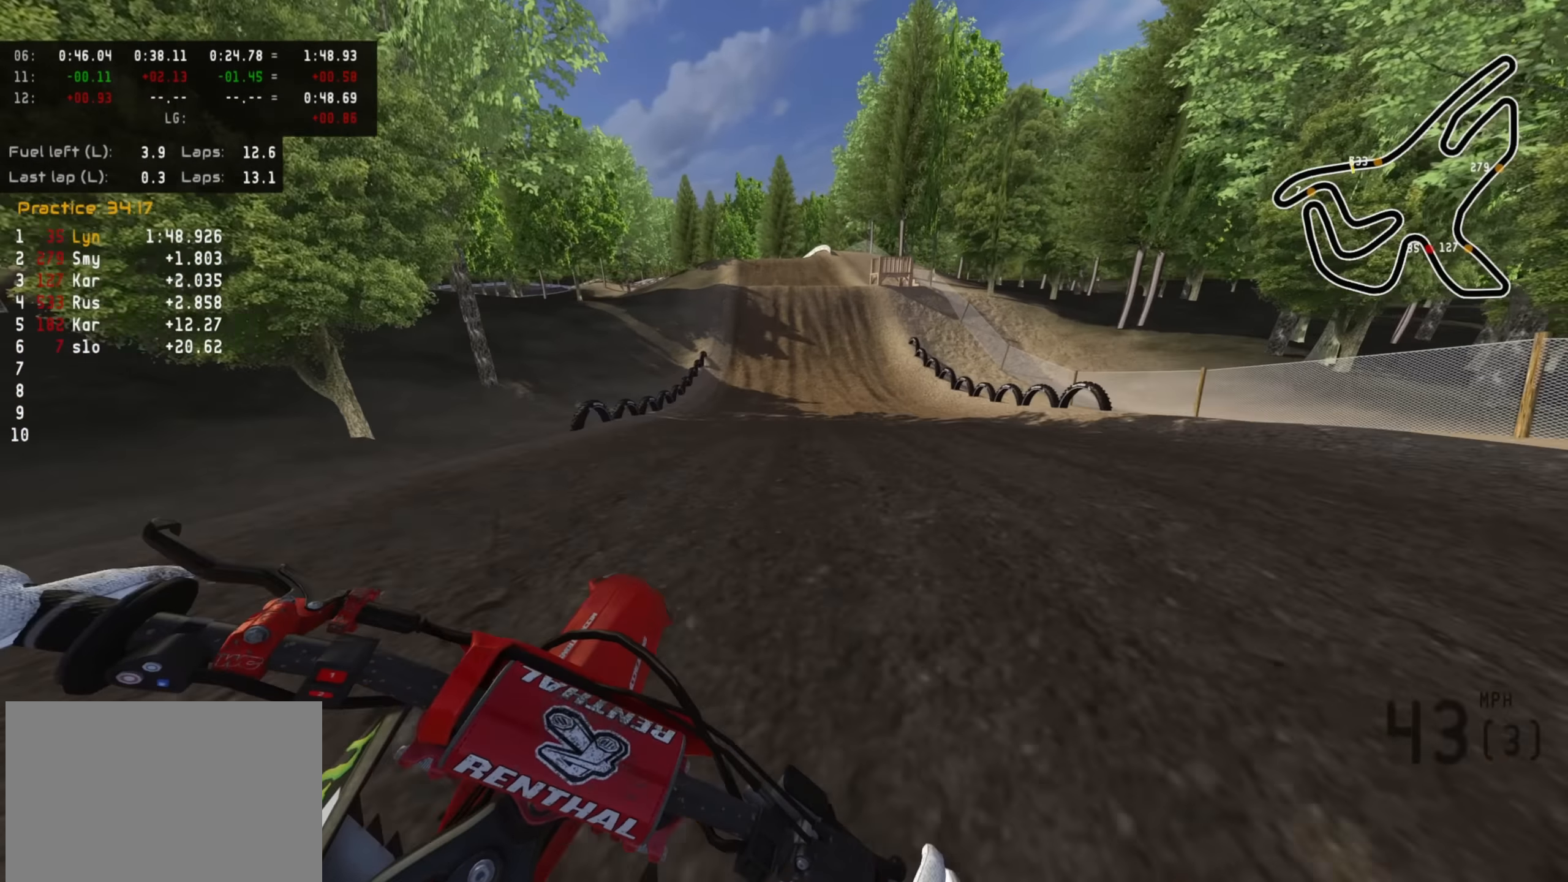
{"buttons": ["R2"], "left_stick": "up", "right_stick": "down", "events": [[83, "TRIANGLE", "down"], [200, "TRIANGLE", "up"]]}
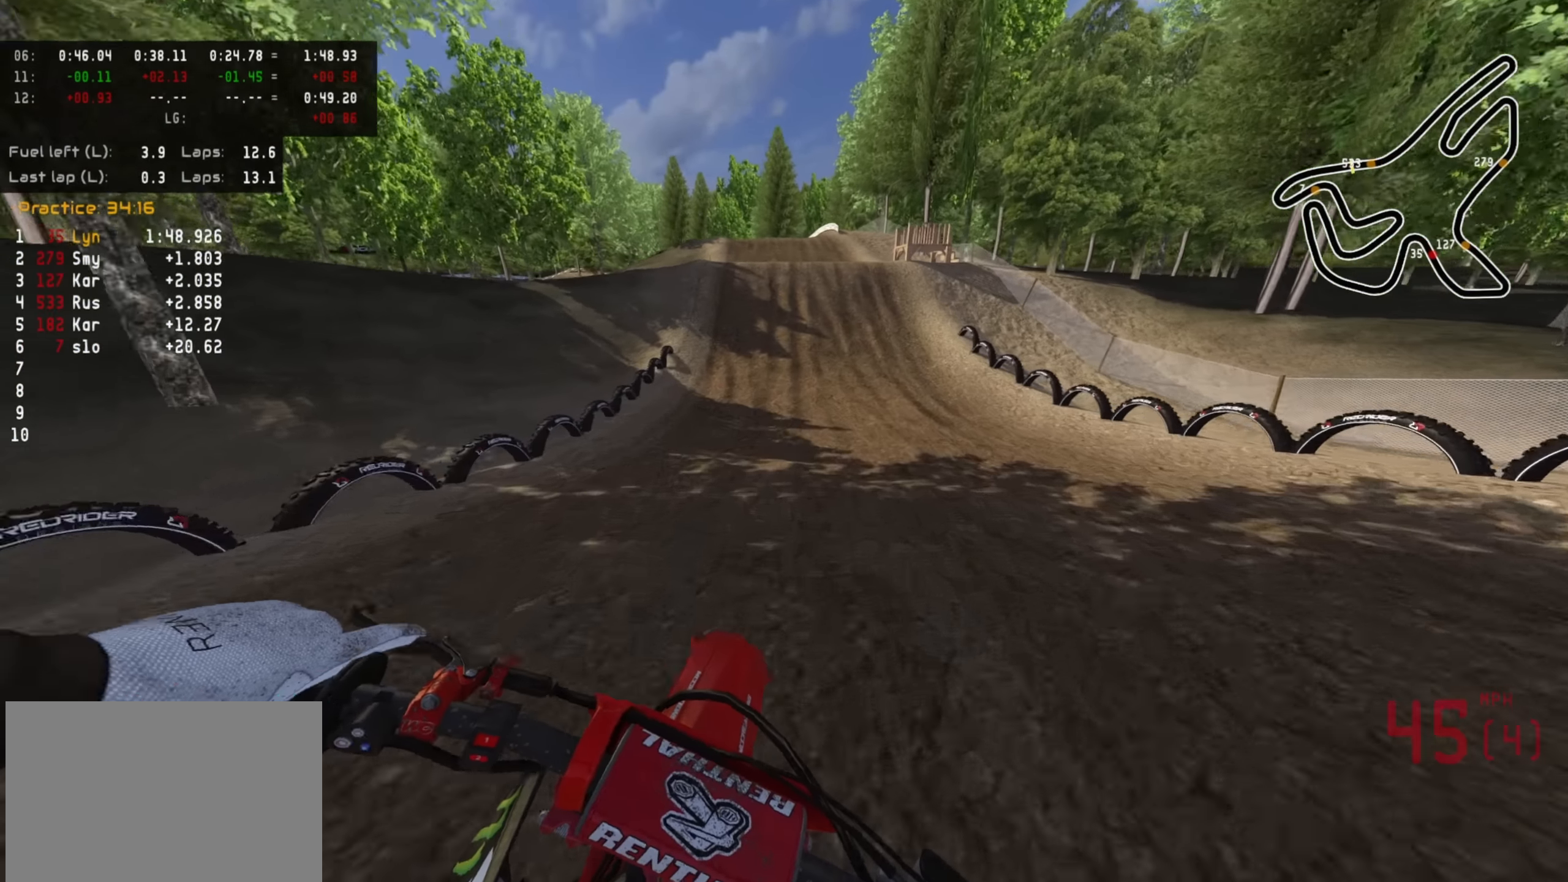
{"buttons": ["R2"], "left_stick": "center", "right_stick": "down-left", "events": [[33, "right_stick", "down-left"], [217, "left_stick", "center"]]}
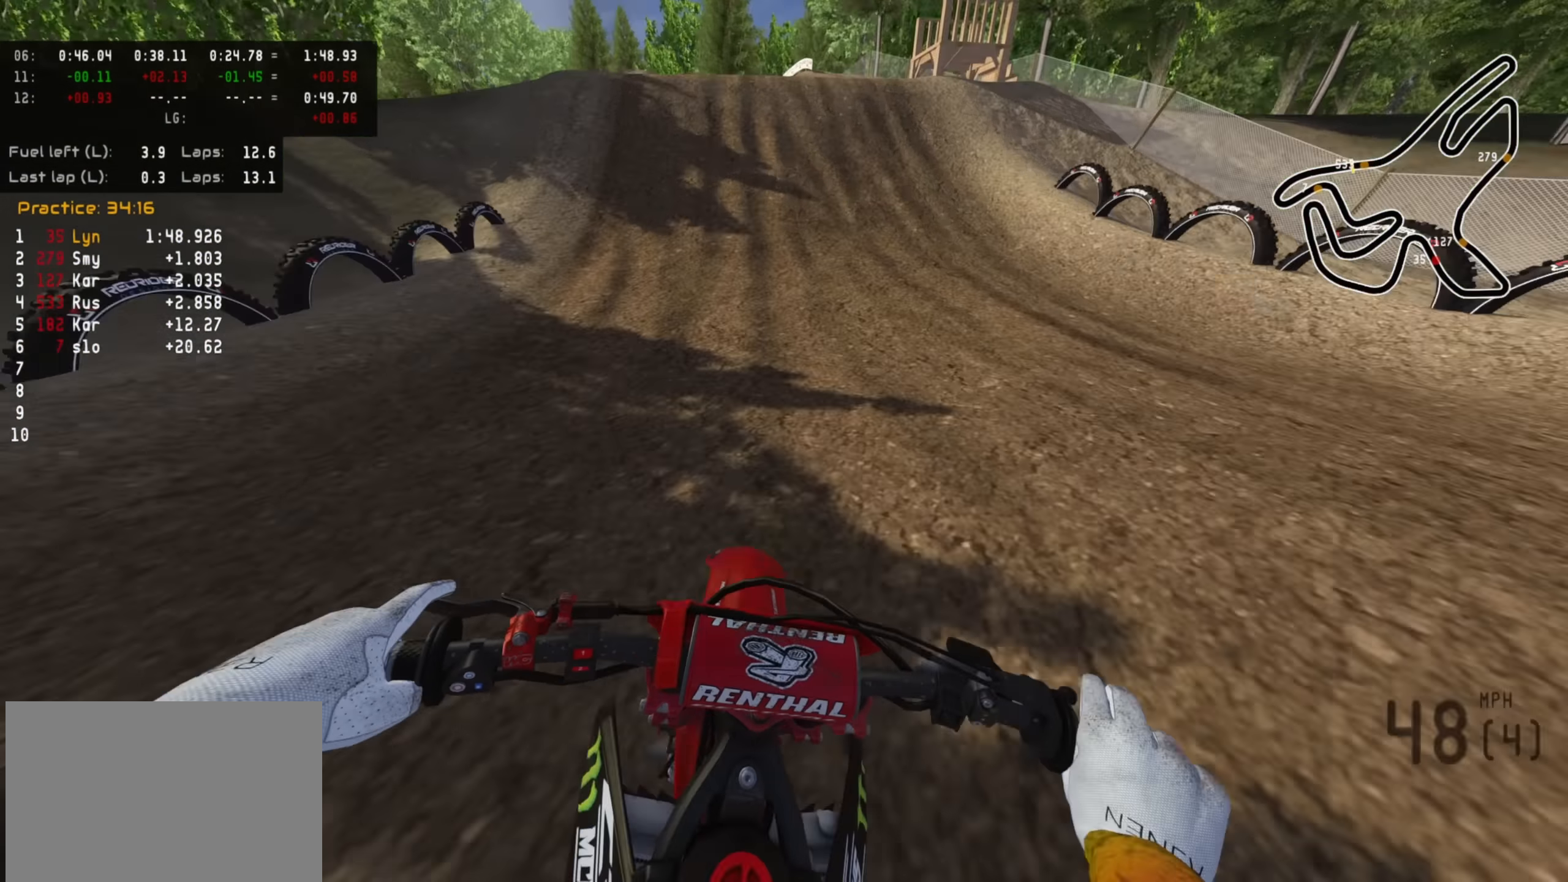
{"buttons": ["R2"], "left_stick": "down-left", "right_stick": "down-left", "events": [[317, "left_stick", "down-left"]]}
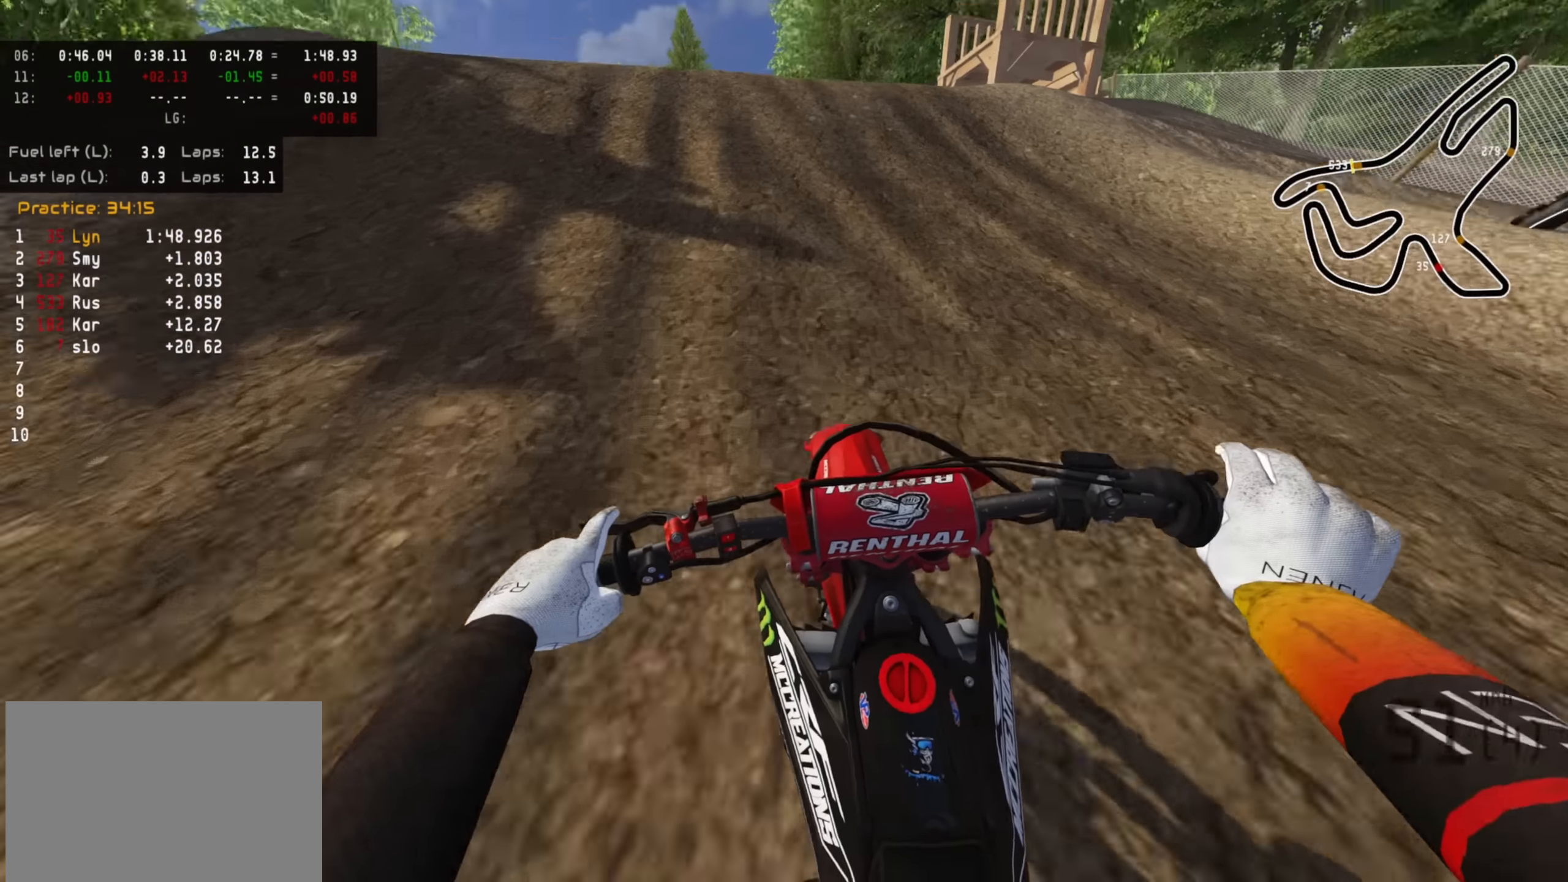
{"buttons": ["R2", "R3"], "left_stick": "down-left", "right_stick": "up-left", "events": [[267, "right_stick", "up-left"], [500, "R3", "down"]]}
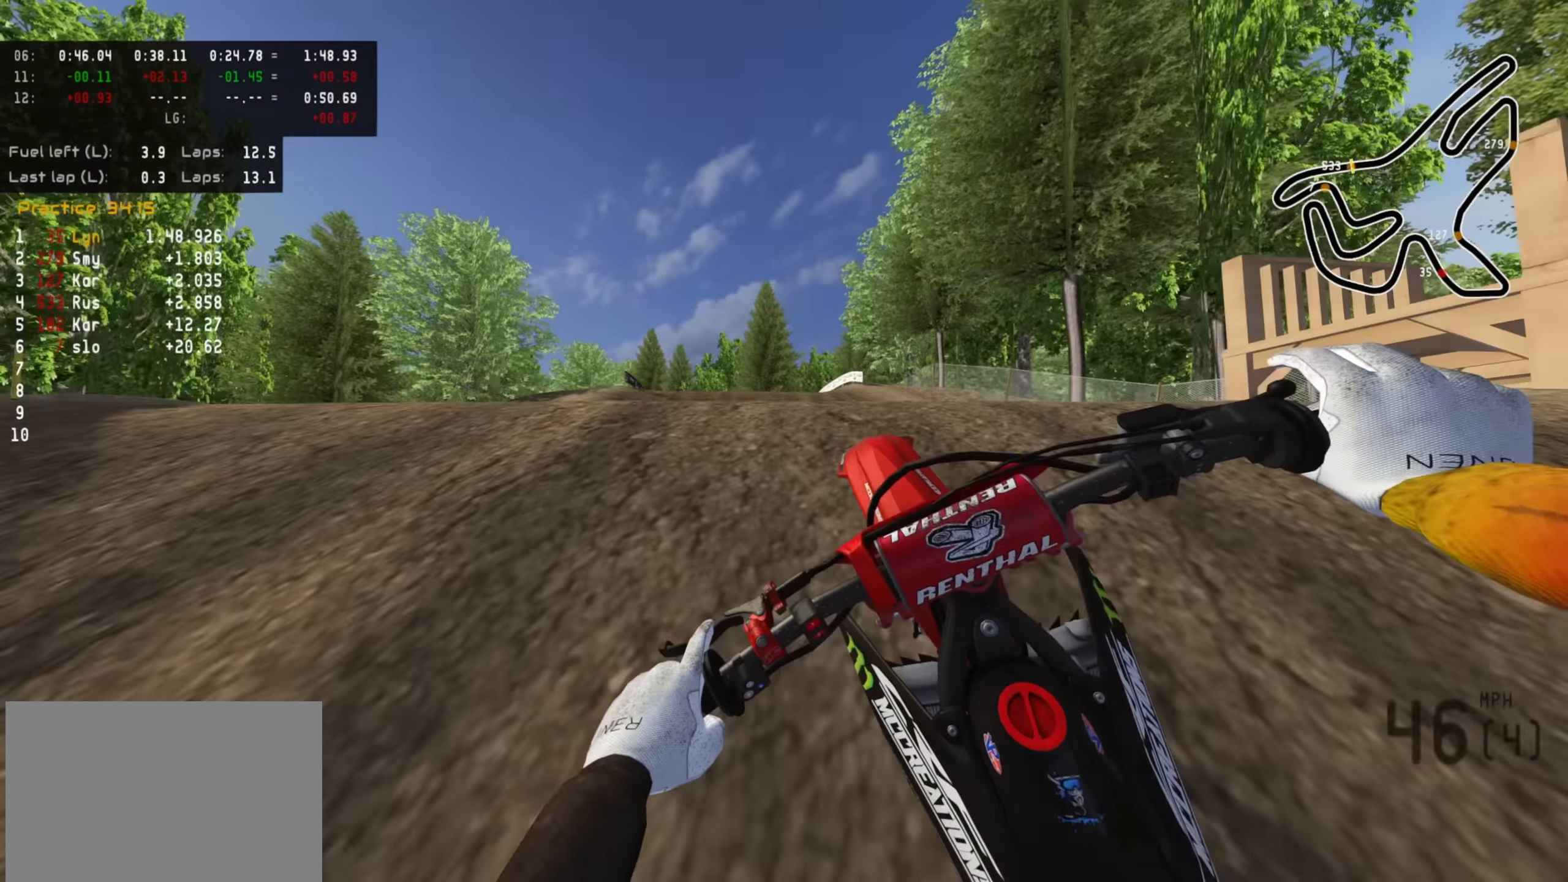
{"buttons": [], "left_stick": "center", "right_stick": "down-left", "events": [[50, "right_stick", "up"], [183, "right_stick", "center"], [200, "R2", "up"], [250, "R3", "up"], [250, "left_stick", "center"], [300, "right_stick", "down-left"]]}
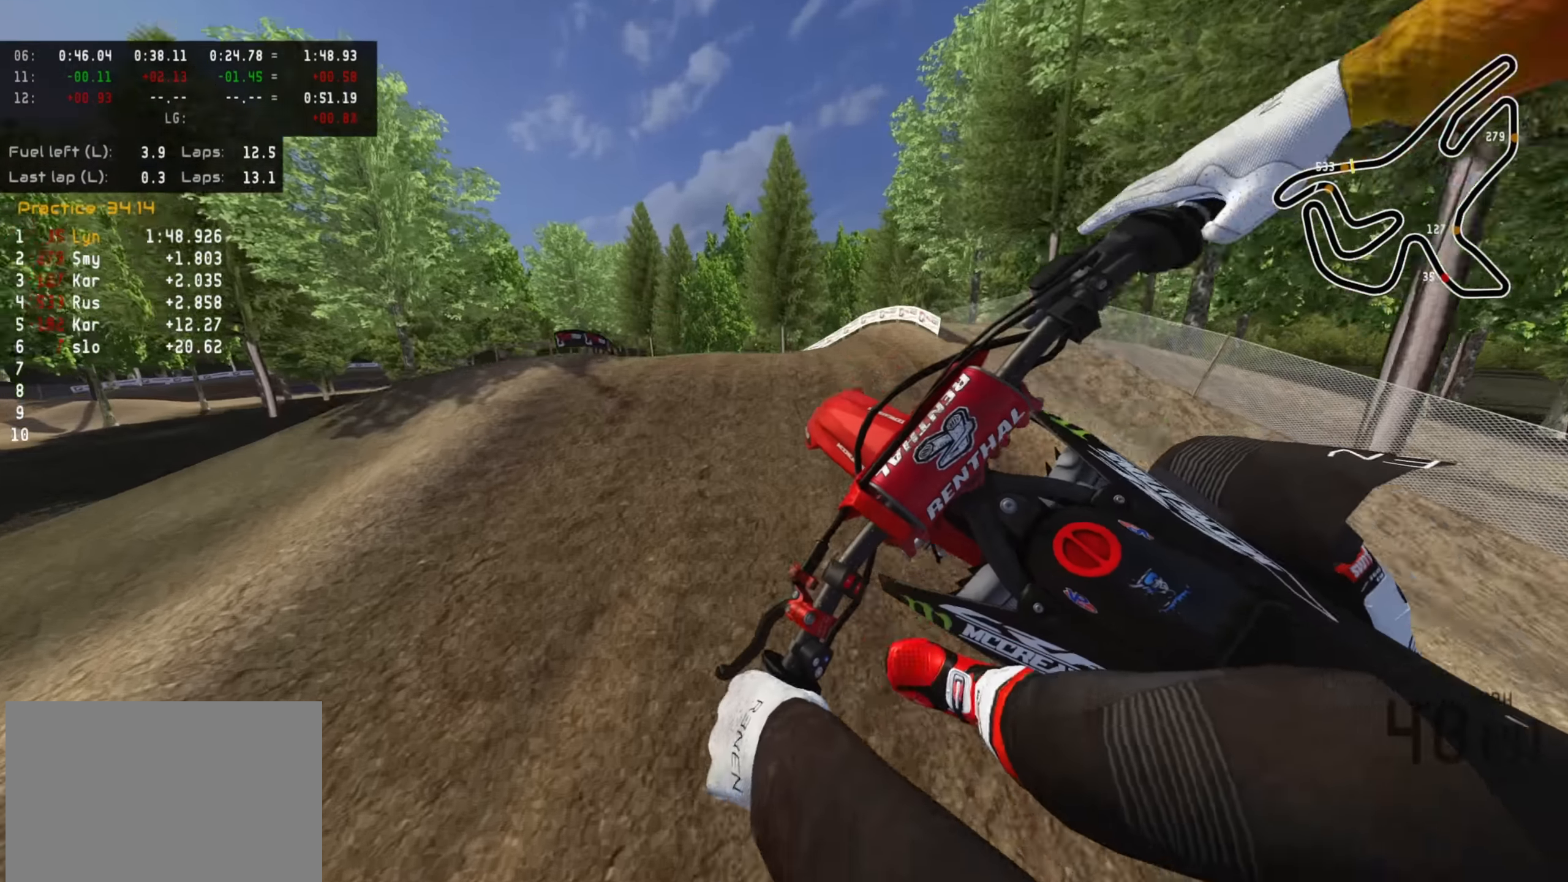
{"buttons": [], "left_stick": "down-left", "right_stick": "down-left", "events": [[383, "left_stick", "down-left"]]}
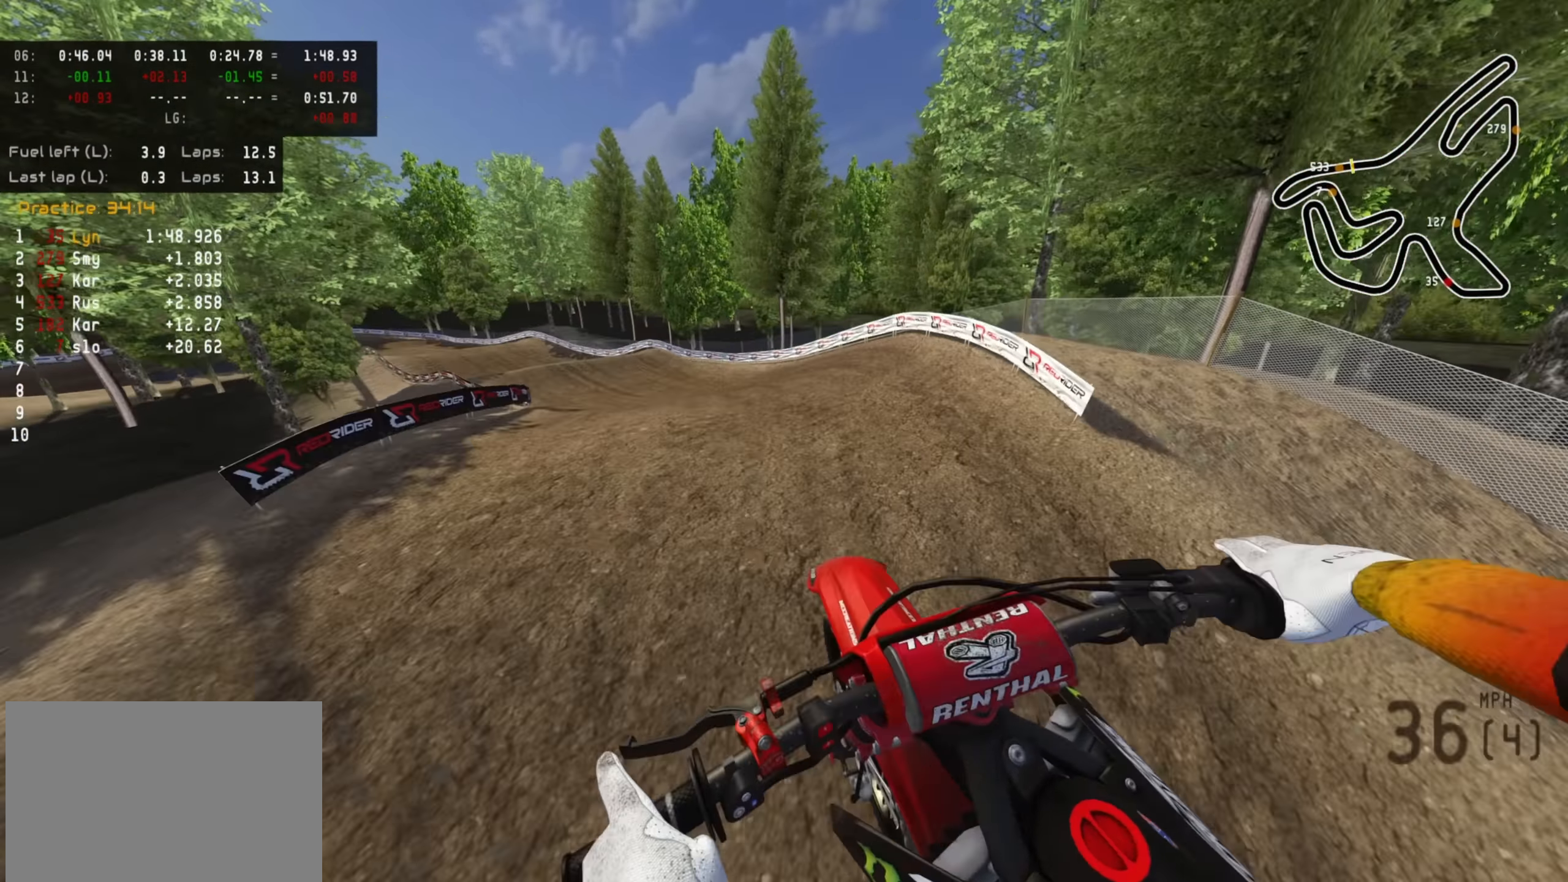
{"buttons": ["R2"], "left_stick": "left", "right_stick": "center", "events": [[33, "SQUARE", "down"], [100, "left_stick", "left"], [117, "SQUARE", "up"], [367, "R2", "down"], [450, "right_stick", "center"]]}
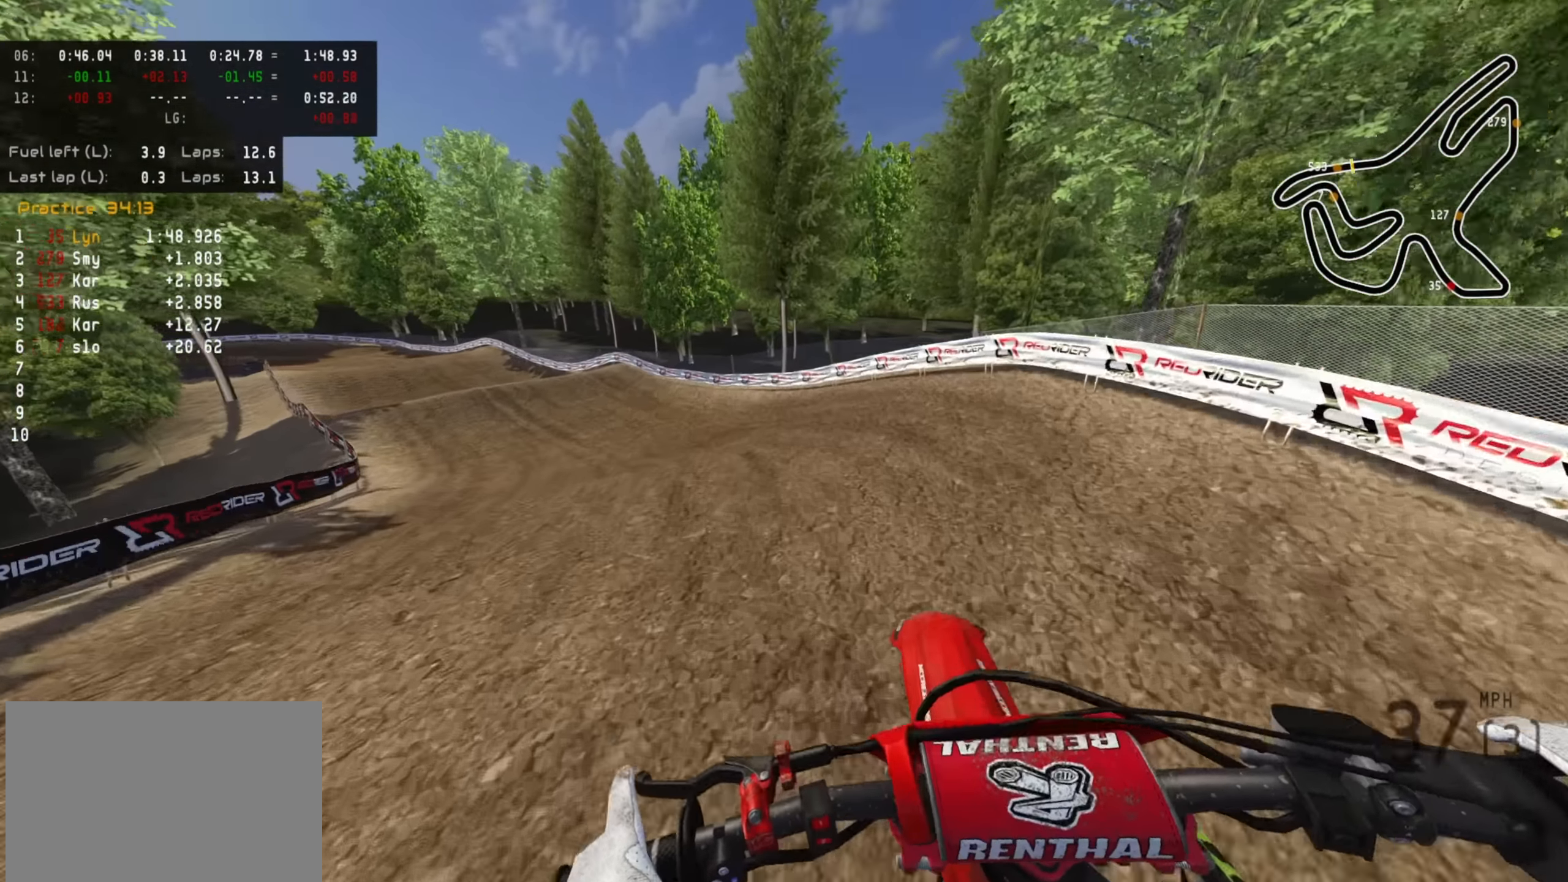
{"buttons": ["R2", "R3"], "left_stick": "down-left", "right_stick": "down", "events": [[50, "right_stick", "up"], [133, "left_stick", "down-left"], [316, "right_stick", "center"], [366, "right_stick", "down-left"], [416, "right_stick", "down"], [433, "R3", "down"]]}
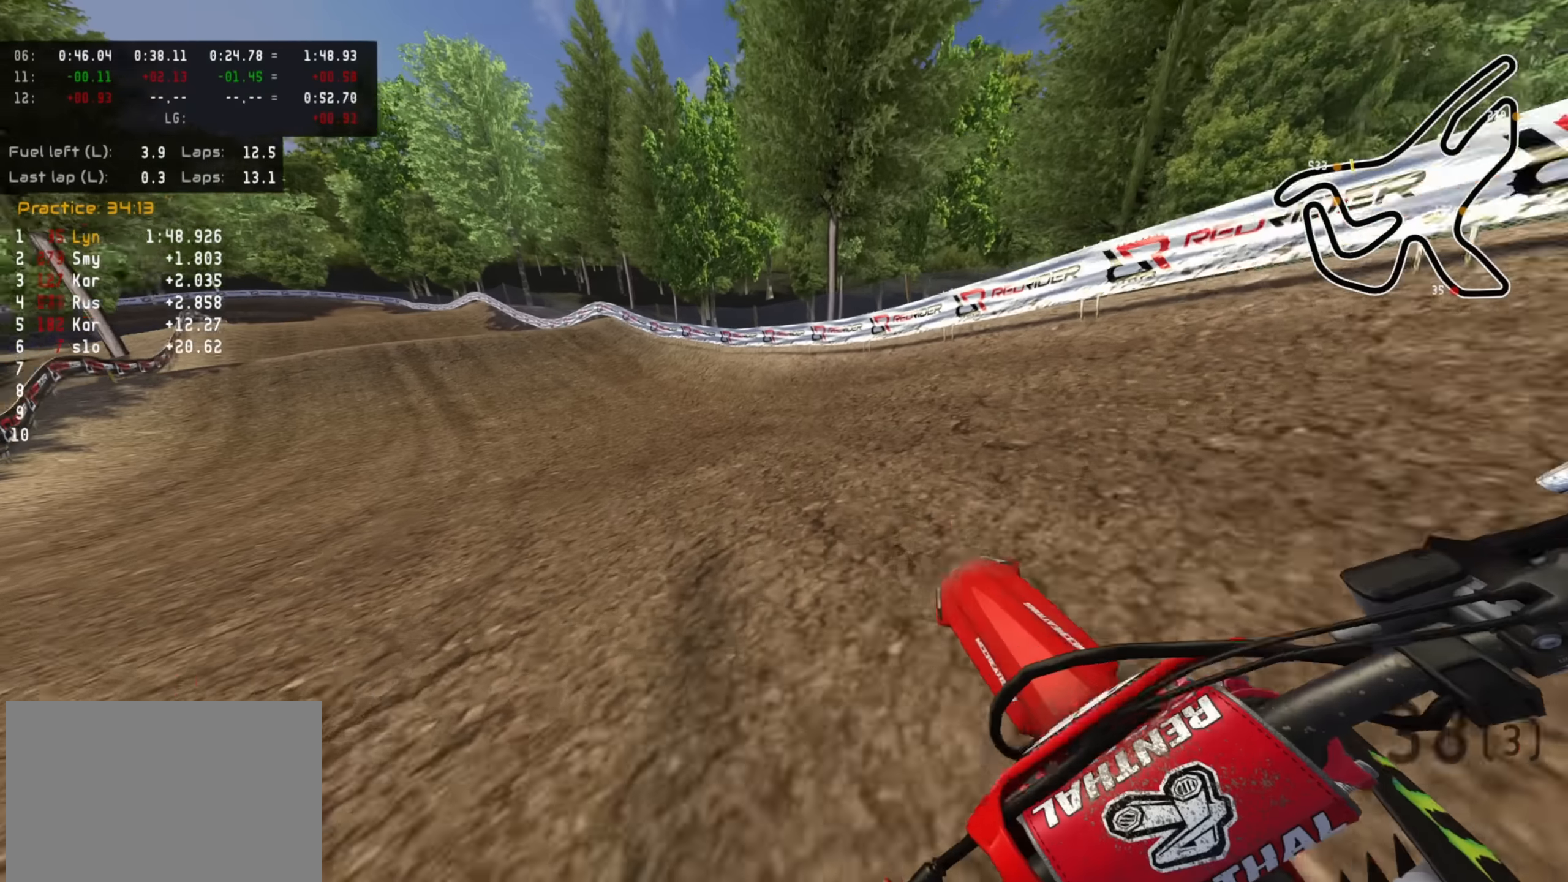
{"buttons": ["R2"], "left_stick": "down-left", "right_stick": "center", "events": [[216, "R3", "up"], [366, "right_stick", "center"]]}
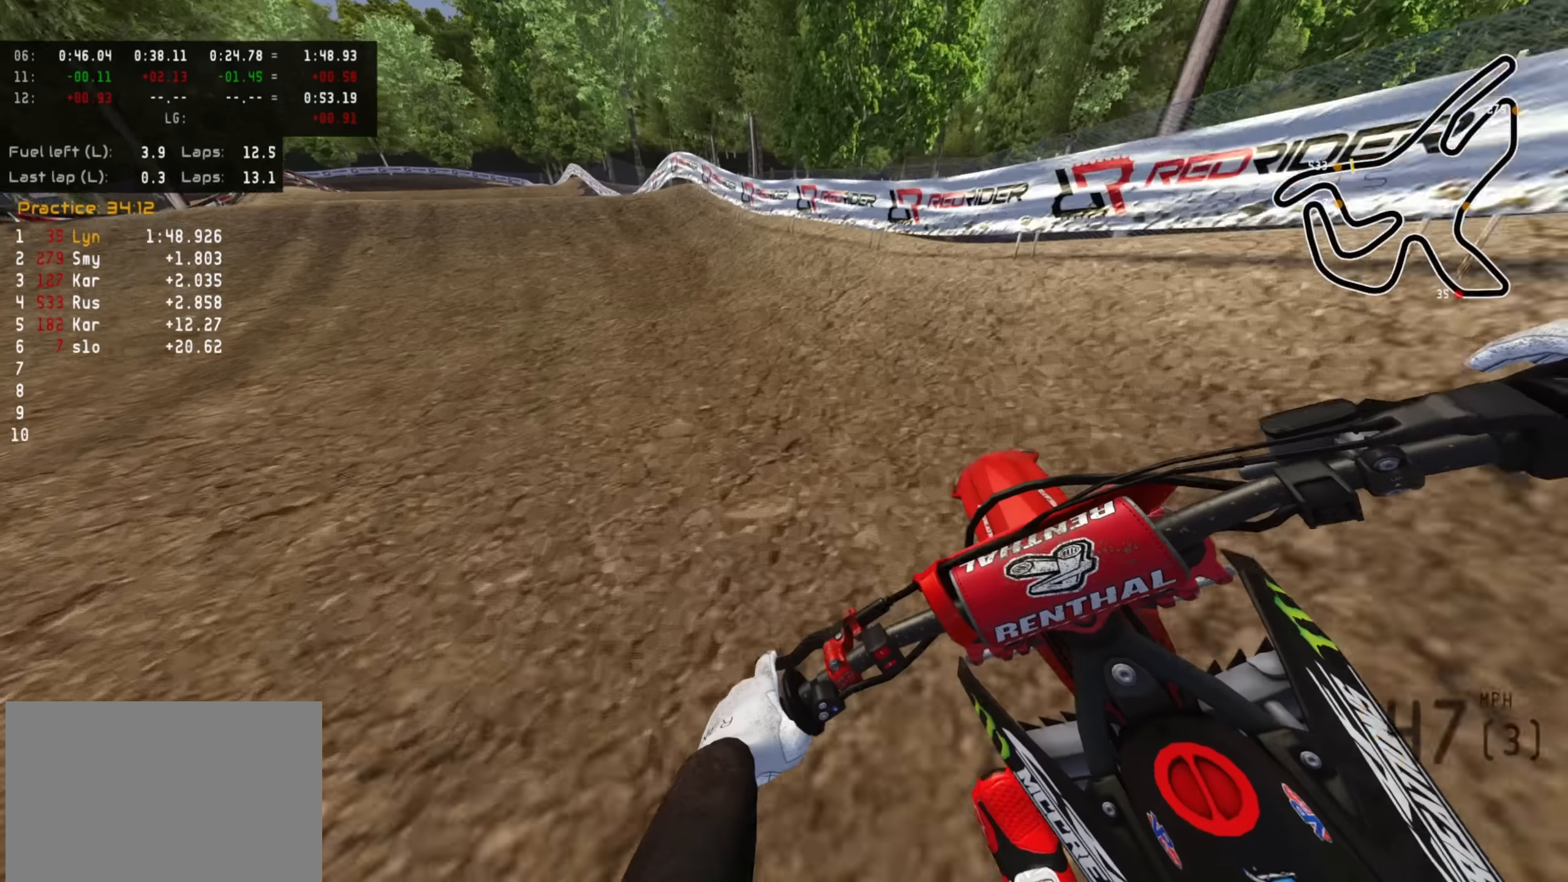
{"buttons": ["R2"], "left_stick": "down-left", "right_stick": "center", "events": [[50, "right_stick", "down"], [316, "left_stick", "down"], [316, "right_stick", "center"], [433, "left_stick", "down-left"]]}
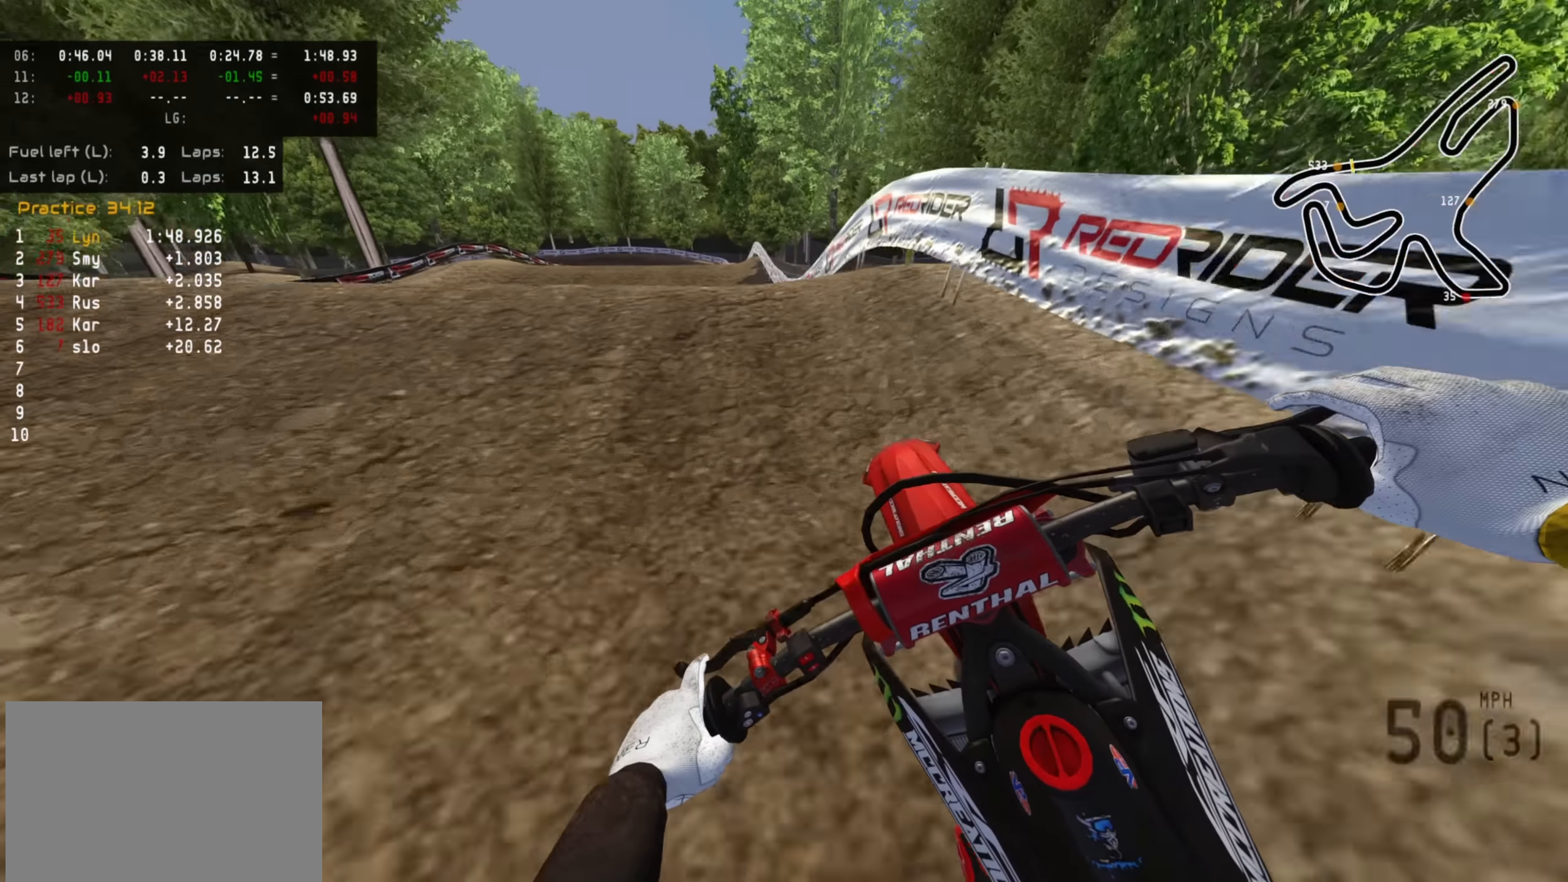
{"buttons": [], "left_stick": "right", "right_stick": "down-left", "events": [[66, "R3", "down"], [233, "right_stick", "down"], [250, "R2", "up"], [300, "left_stick", "center"], [350, "R3", "up"], [416, "left_stick", "right"], [416, "right_stick", "down-left"]]}
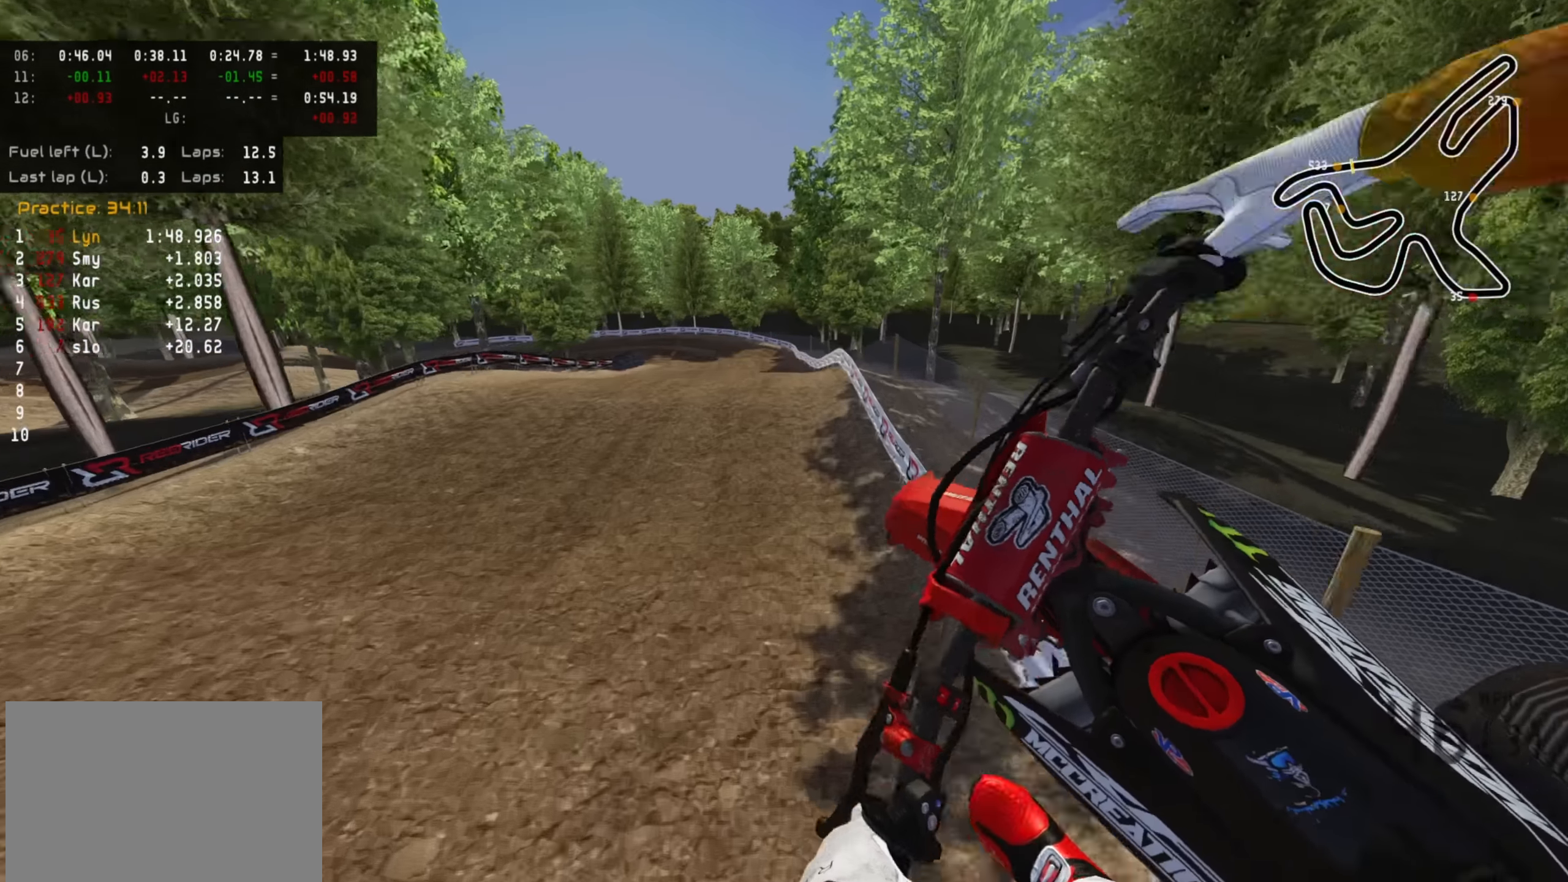
{"buttons": ["R2"], "left_stick": "center", "right_stick": "down-left", "events": [[116, "R2", "down"], [216, "TRIANGLE", "down"], [233, "left_stick", "center"], [350, "TRIANGLE", "up"]]}
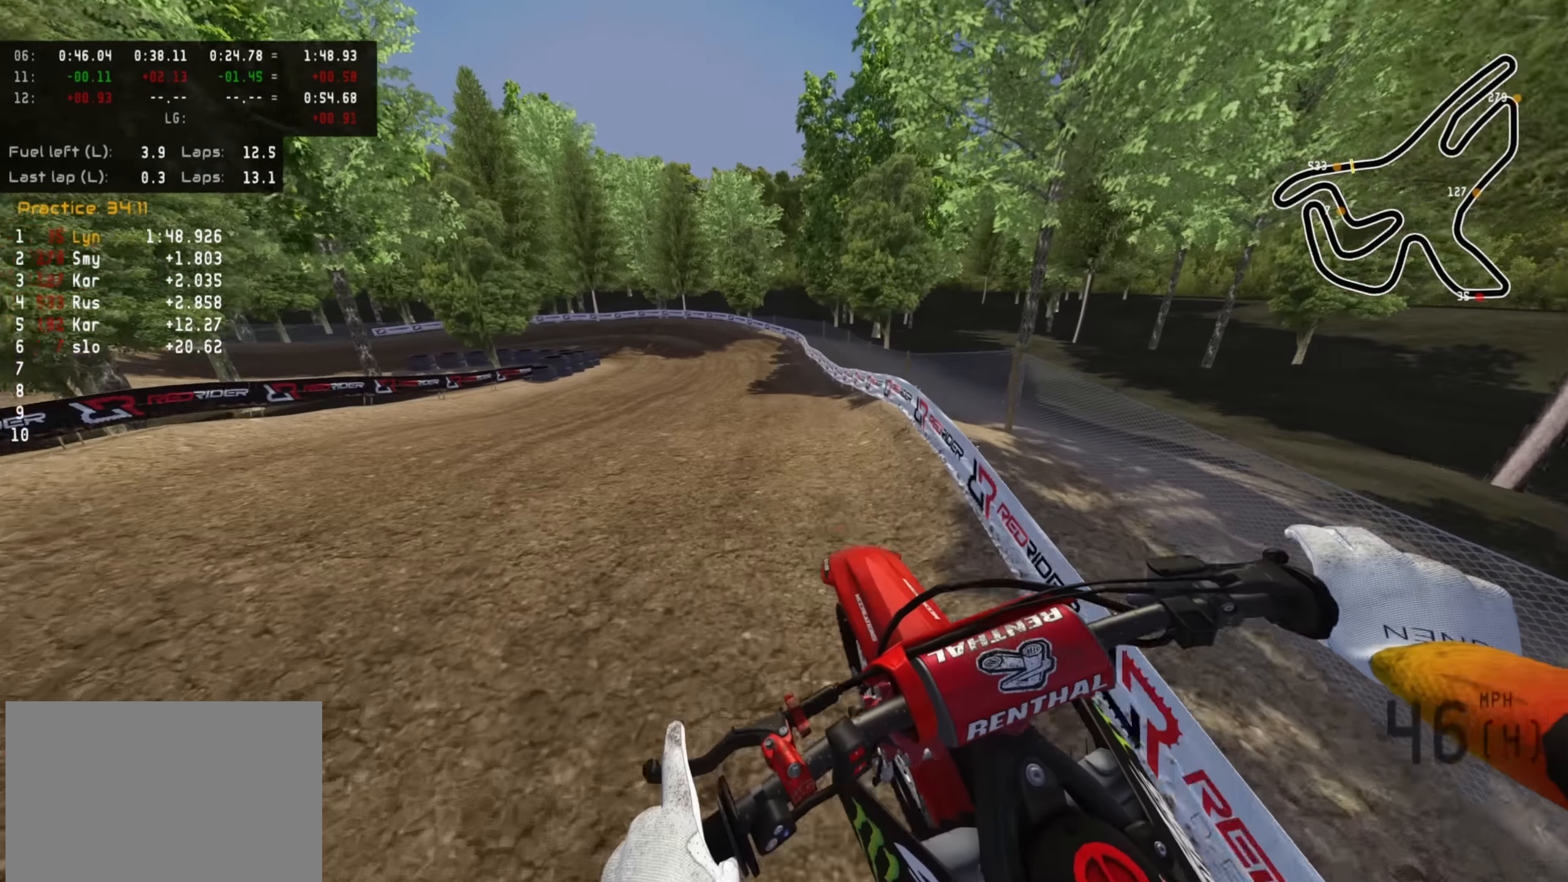
{"buttons": ["R2", "R3"], "left_stick": "down-left", "right_stick": "down-left", "events": [[66, "right_stick", "left"], [333, "right_stick", "down-left"], [366, "R3", "down"], [416, "left_stick", "down"], [466, "left_stick", "down-left"]]}
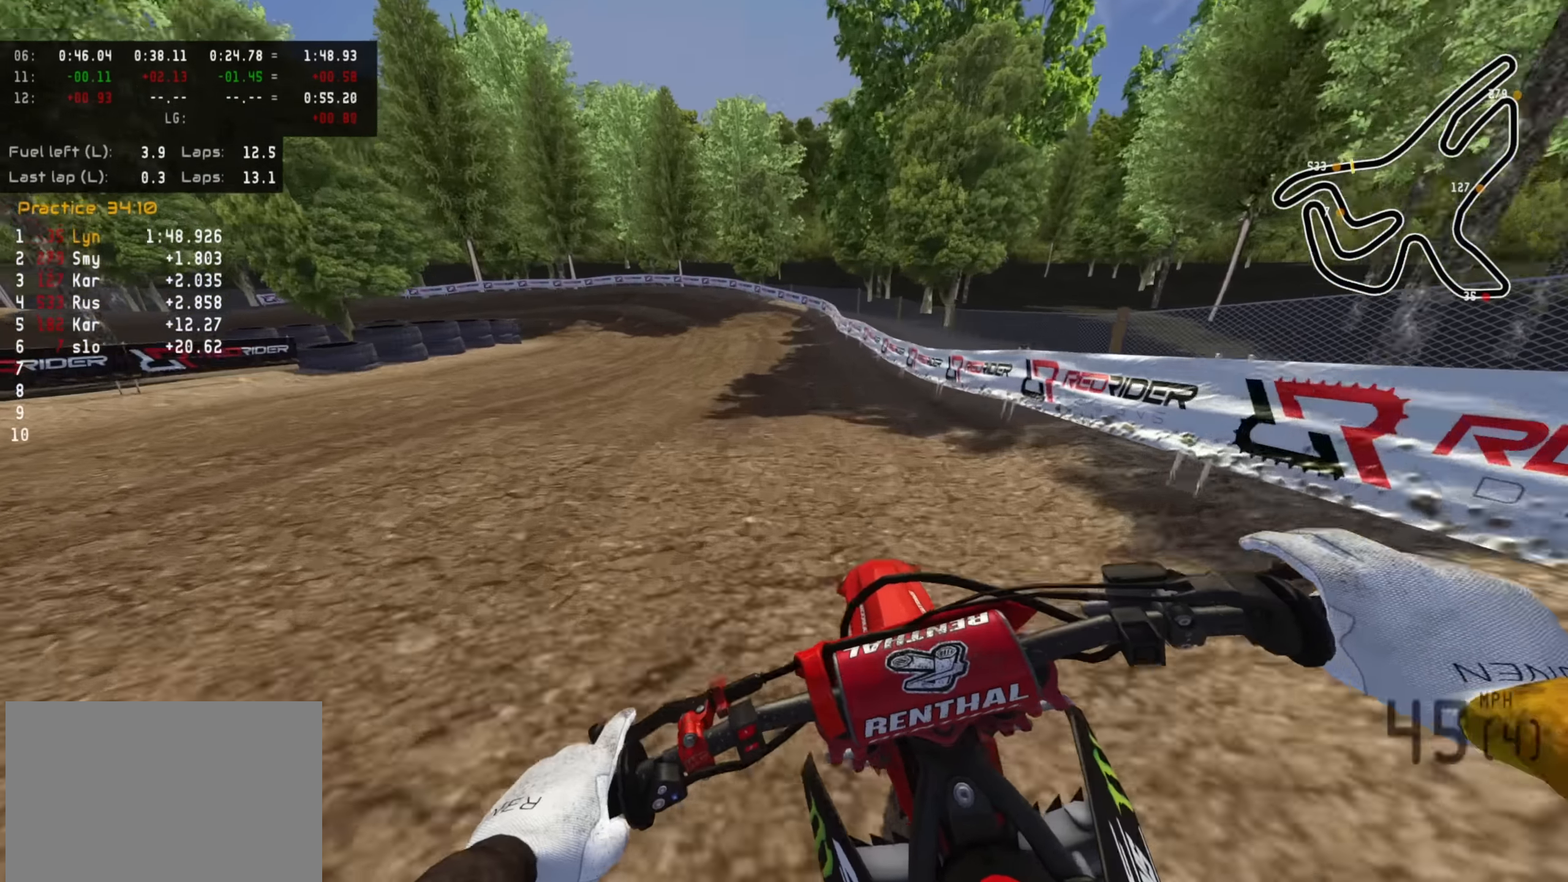
{"buttons": ["R2", "R3"], "left_stick": "down-left", "right_stick": "down-left", "events": []}
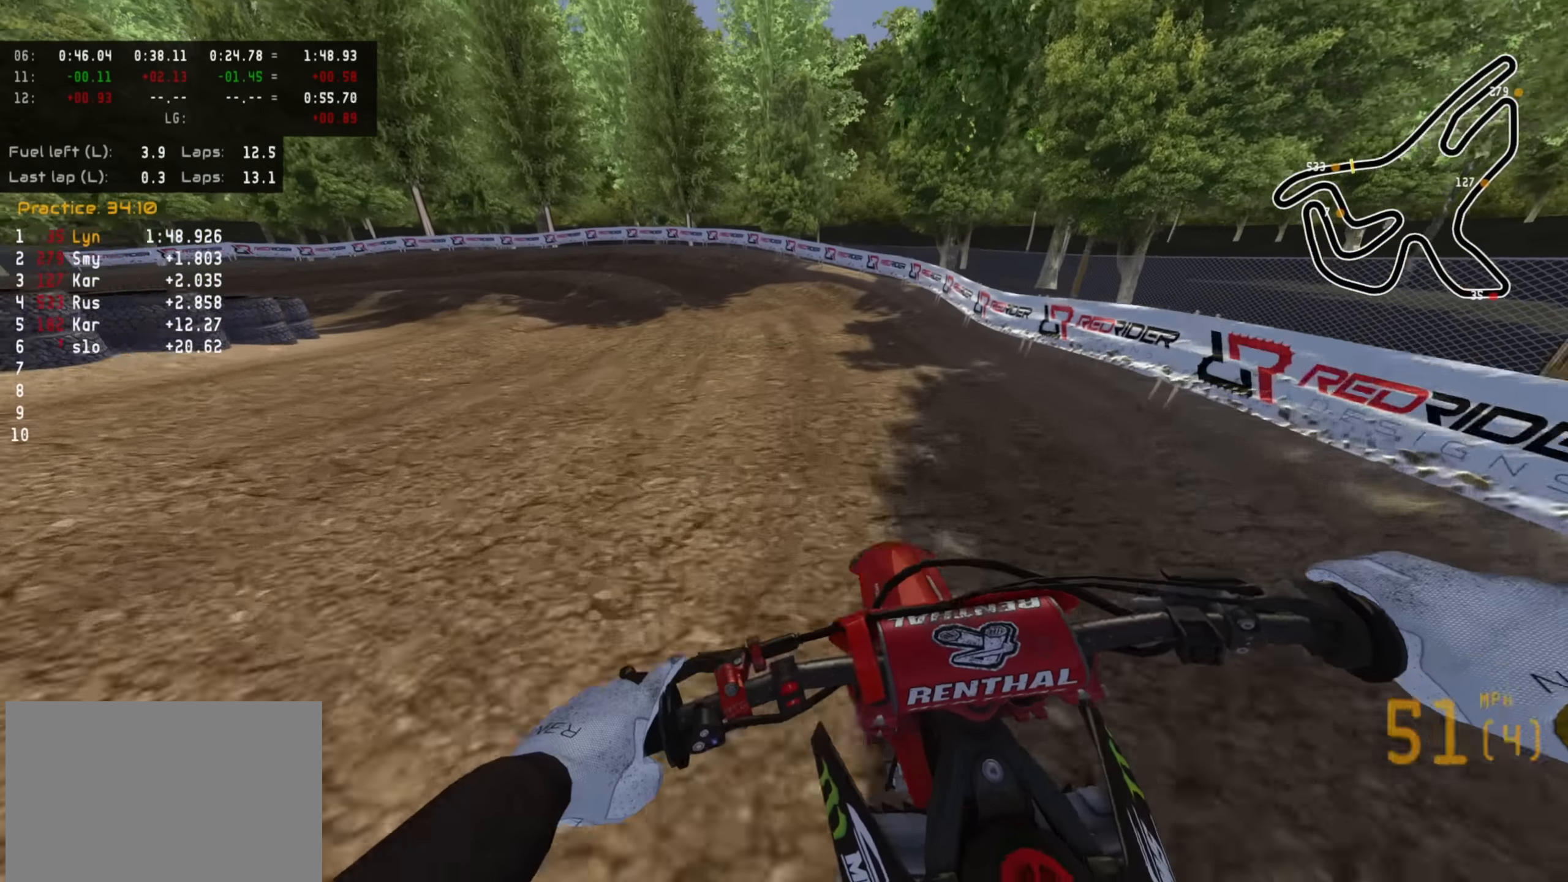
{"buttons": ["R3"], "left_stick": "down-left", "right_stick": "down", "events": [[116, "SQUARE", "down"], [200, "R2", "up"], [216, "SQUARE", "up"], [400, "right_stick", "down"]]}
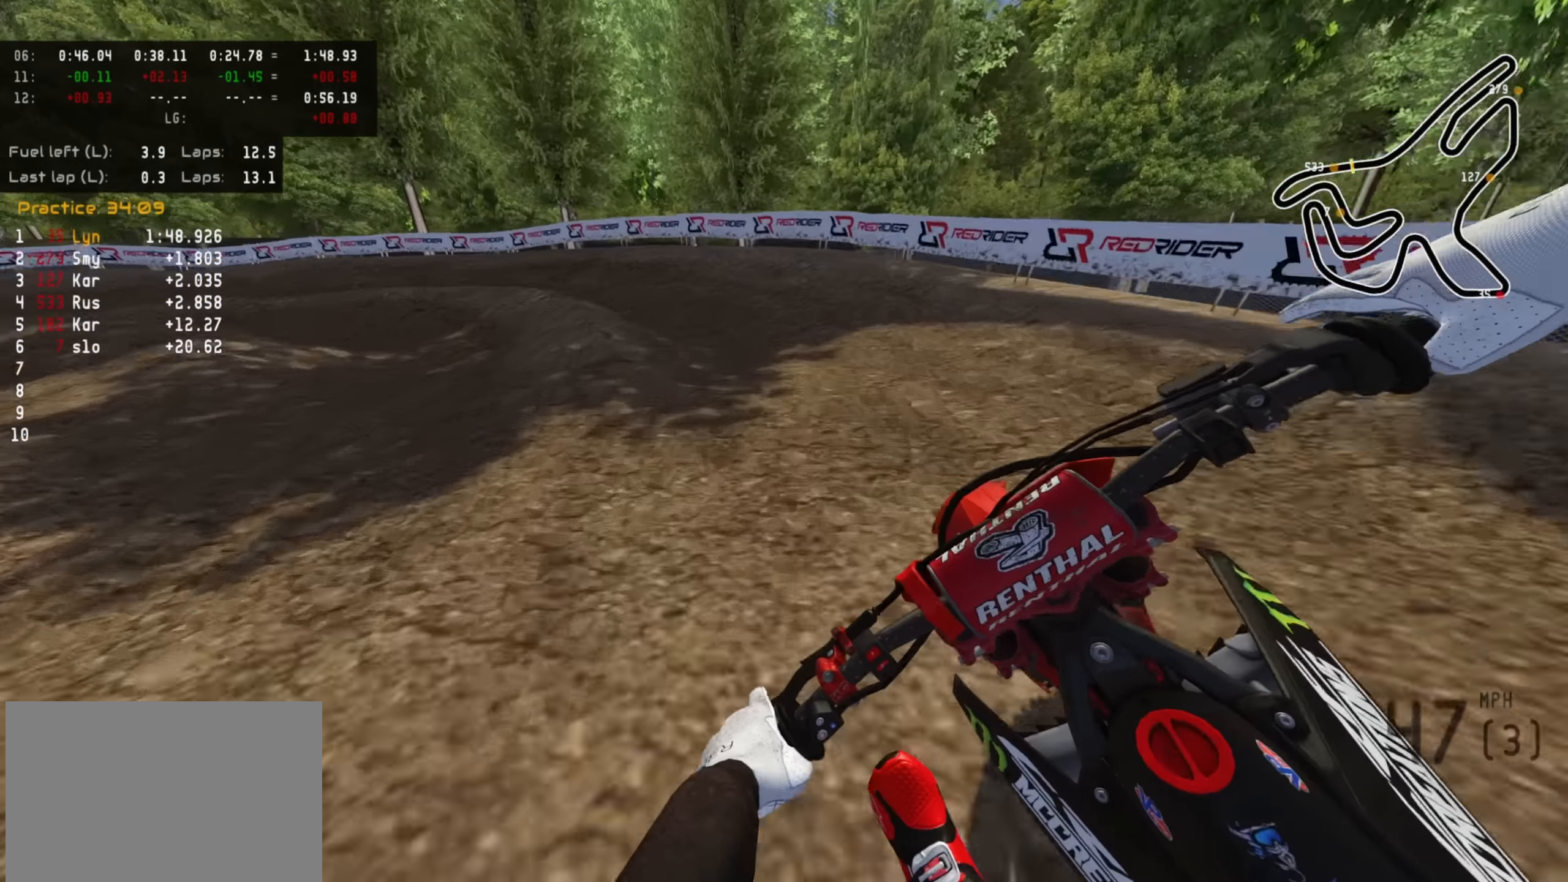
{"buttons": ["R3"], "left_stick": "down-left", "right_stick": "down-right", "events": [[333, "right_stick", "down-right"]]}
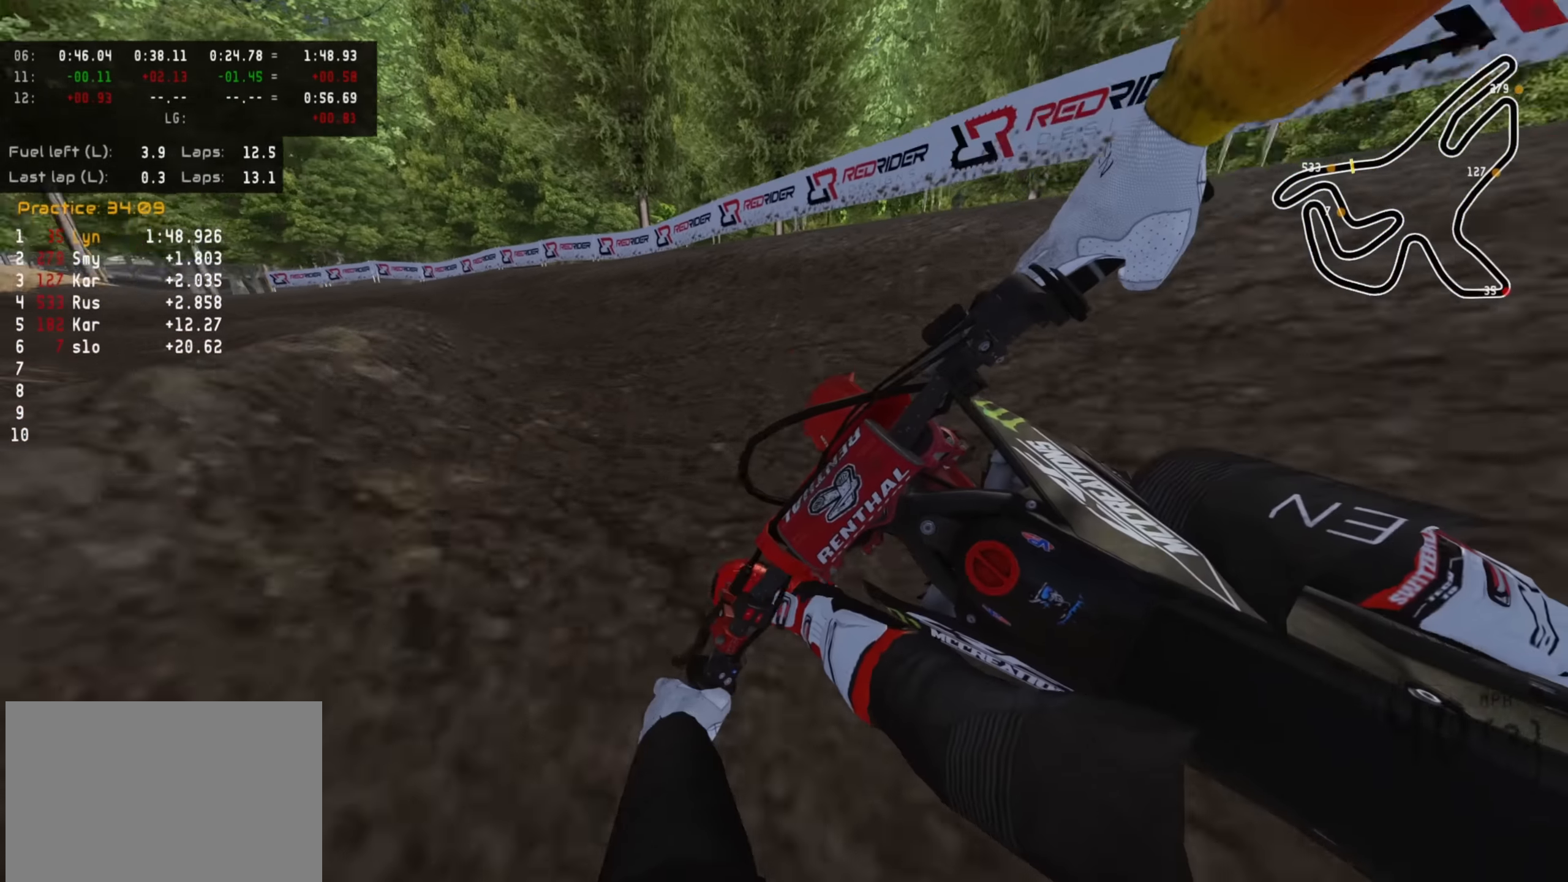
{"buttons": ["R2", "R3"], "left_stick": "down-left", "right_stick": "down-right", "events": [[233, "R2", "down"]]}
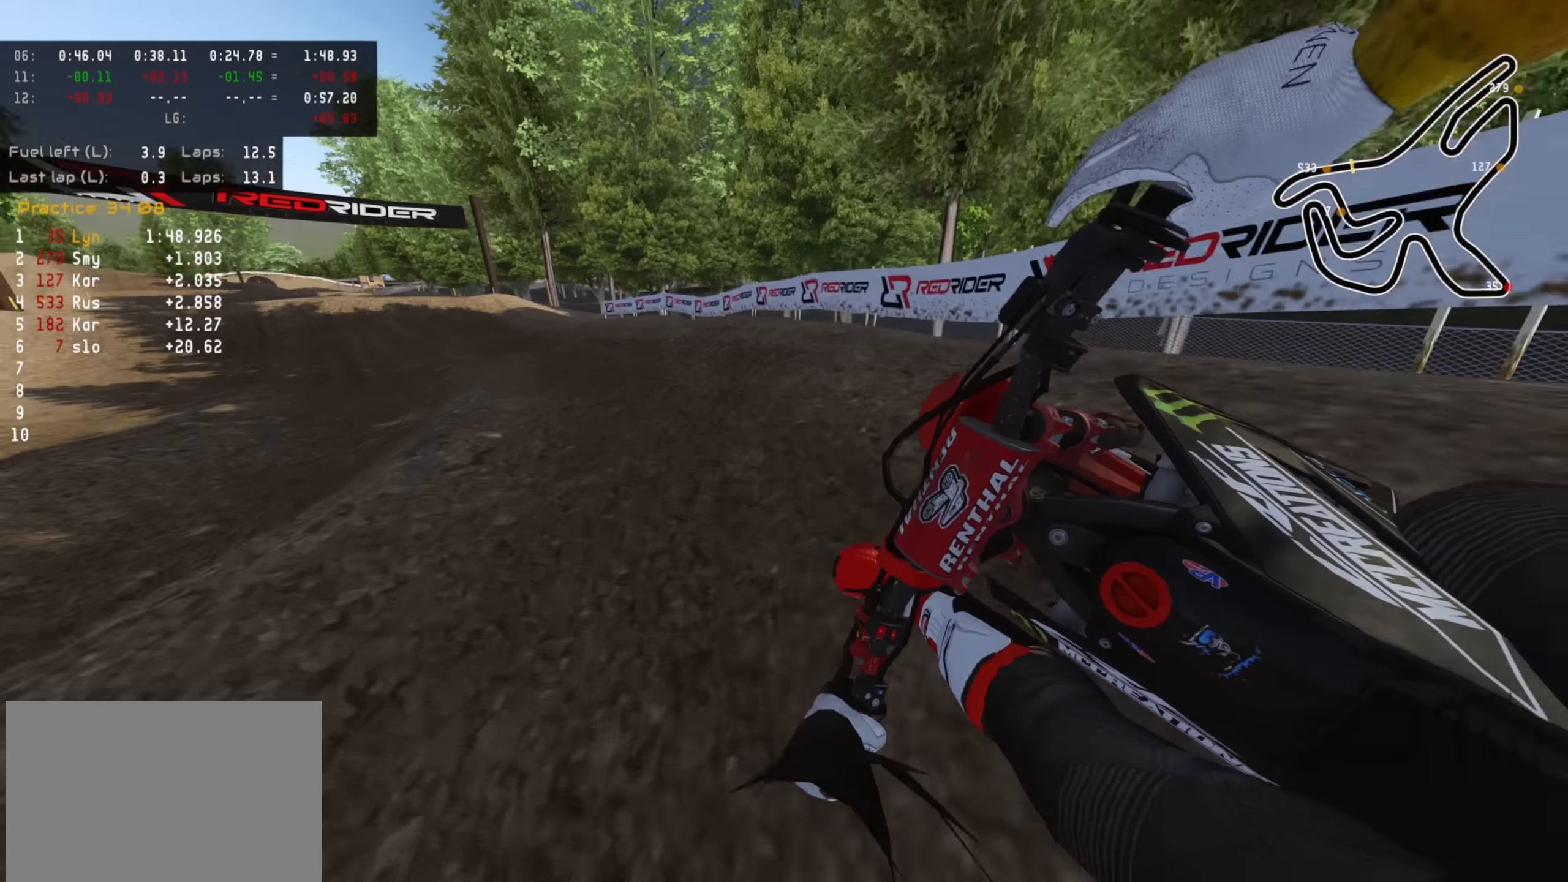
{"buttons": ["R2", "R3"], "left_stick": "down-left", "right_stick": "down-right", "events": []}
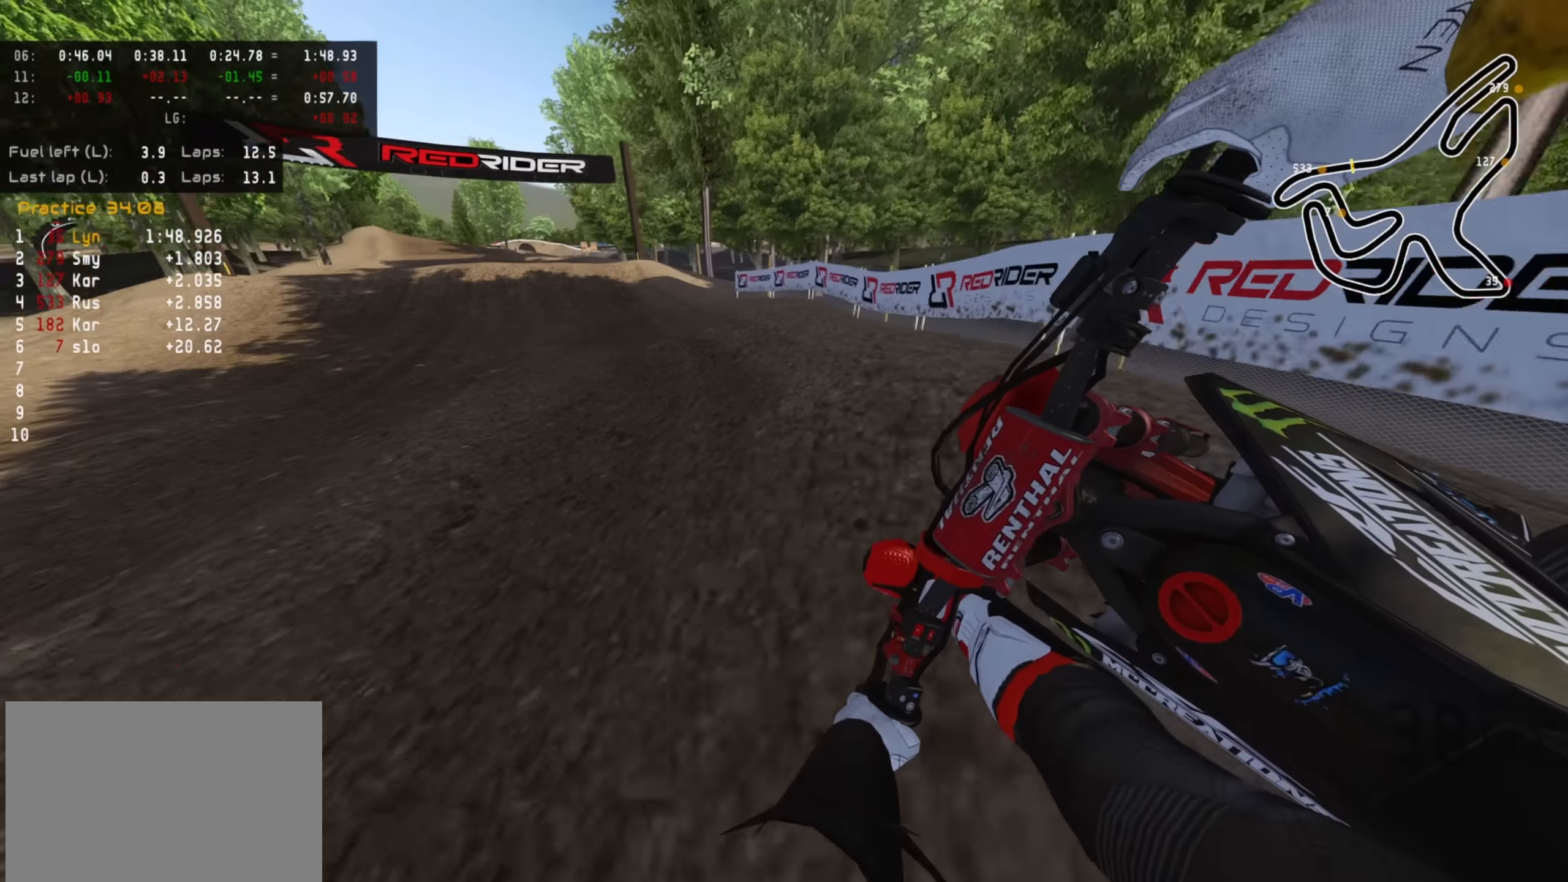
{"buttons": ["R2"], "left_stick": "center", "right_stick": "down-right", "events": [[416, "left_stick", "center"], [450, "R3", "up"]]}
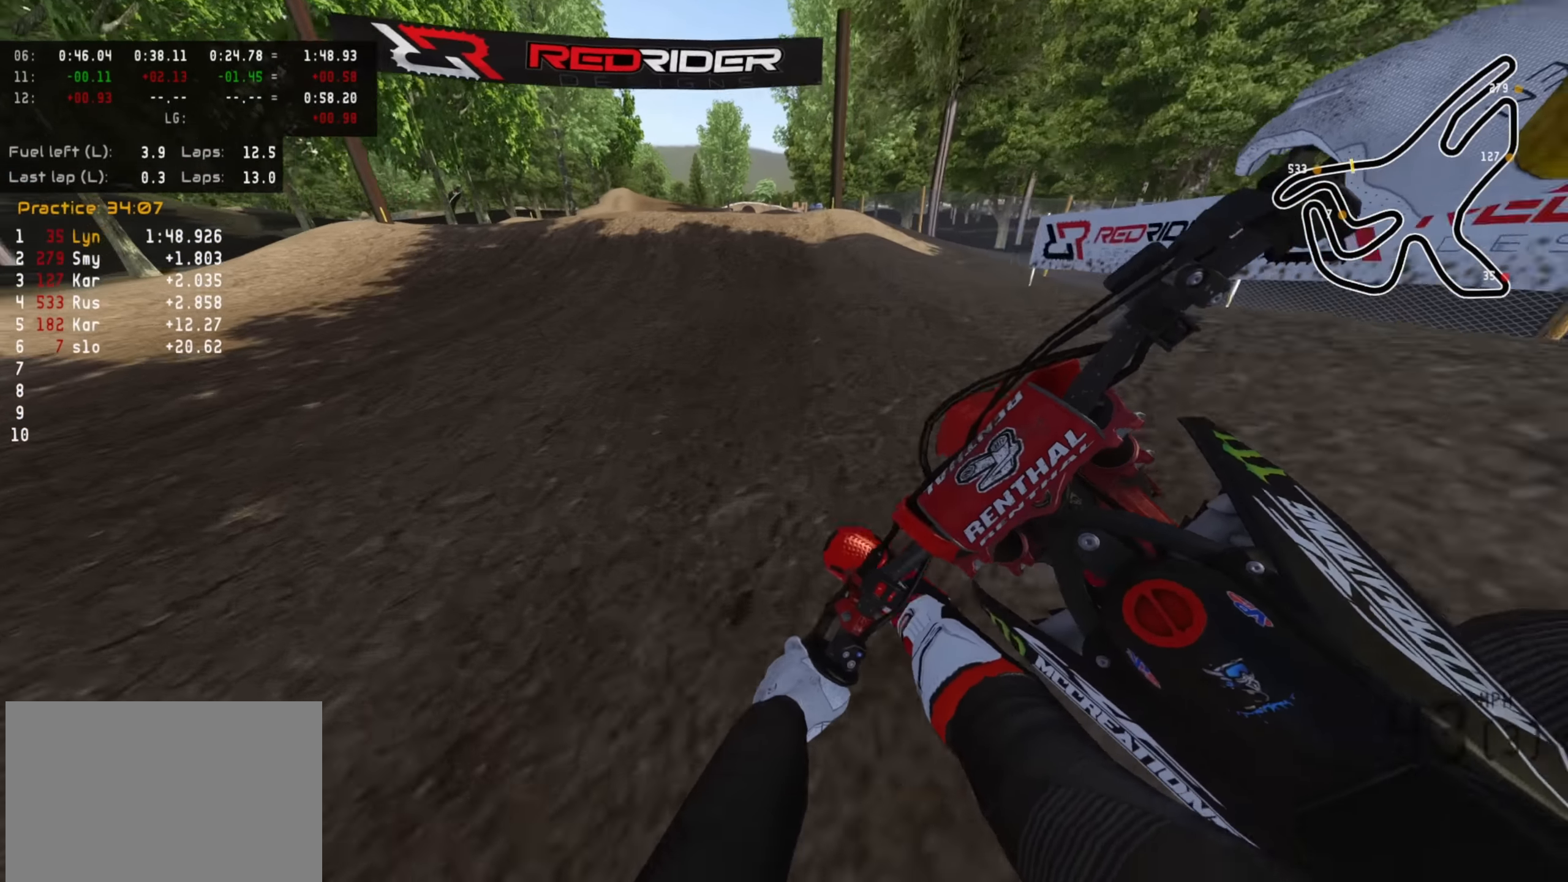
{"buttons": ["R2"], "left_stick": "down-left", "right_stick": "down-left", "events": [[33, "right_stick", "down"], [483, "left_stick", "down-left"], [483, "right_stick", "down-left"]]}
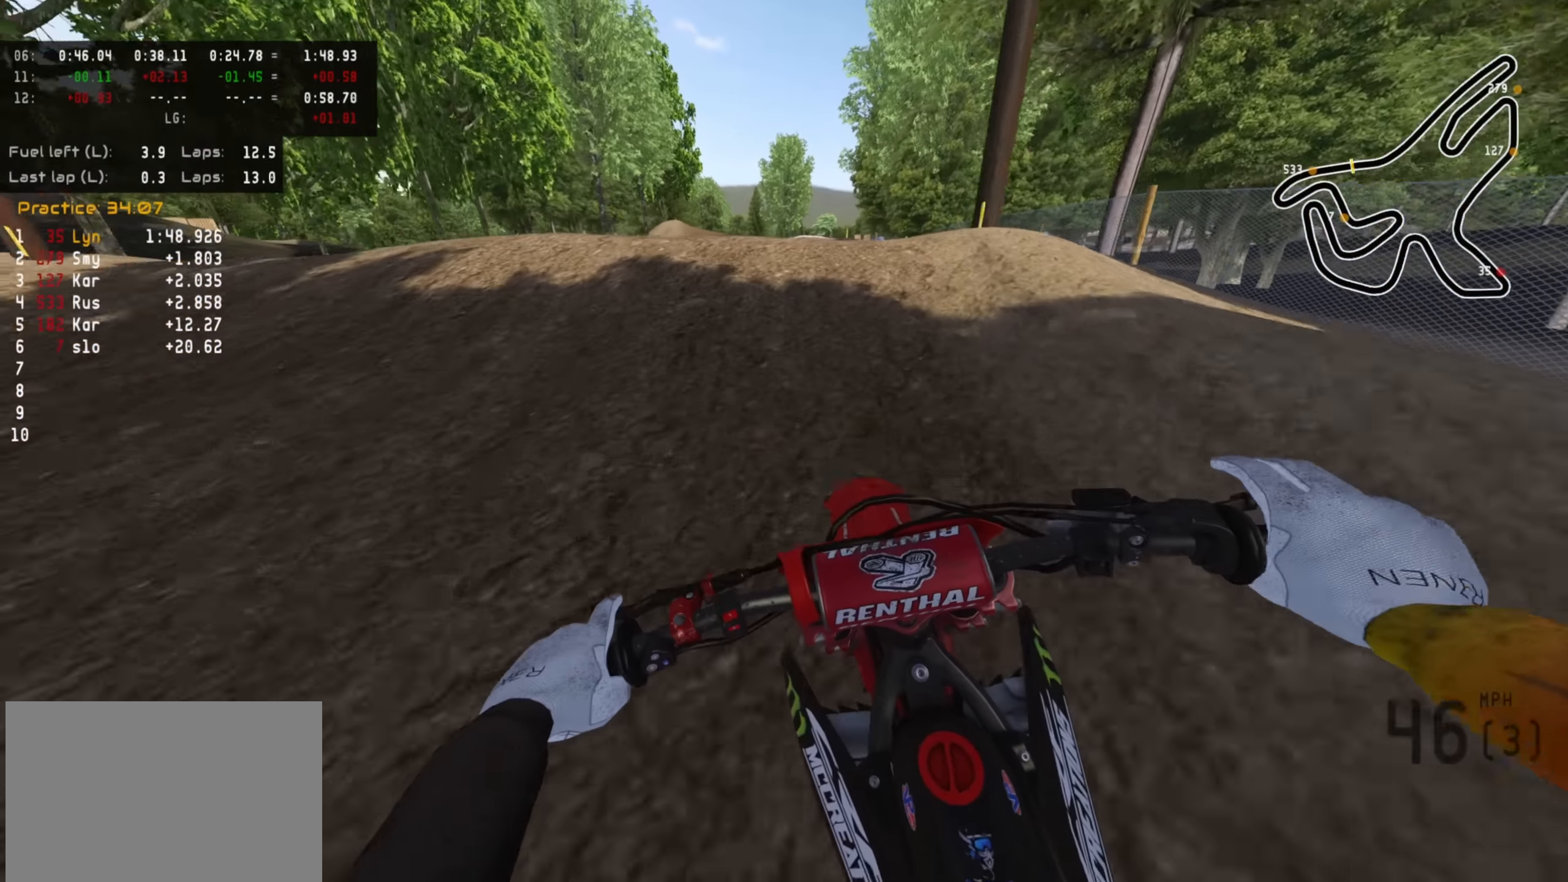
{"buttons": ["R3"], "left_stick": "down-right", "right_stick": "down-left", "events": [[66, "R2", "up"], [166, "R3", "down"], [183, "R2", "down"], [266, "R2", "up"], [417, "left_stick", "down-right"]]}
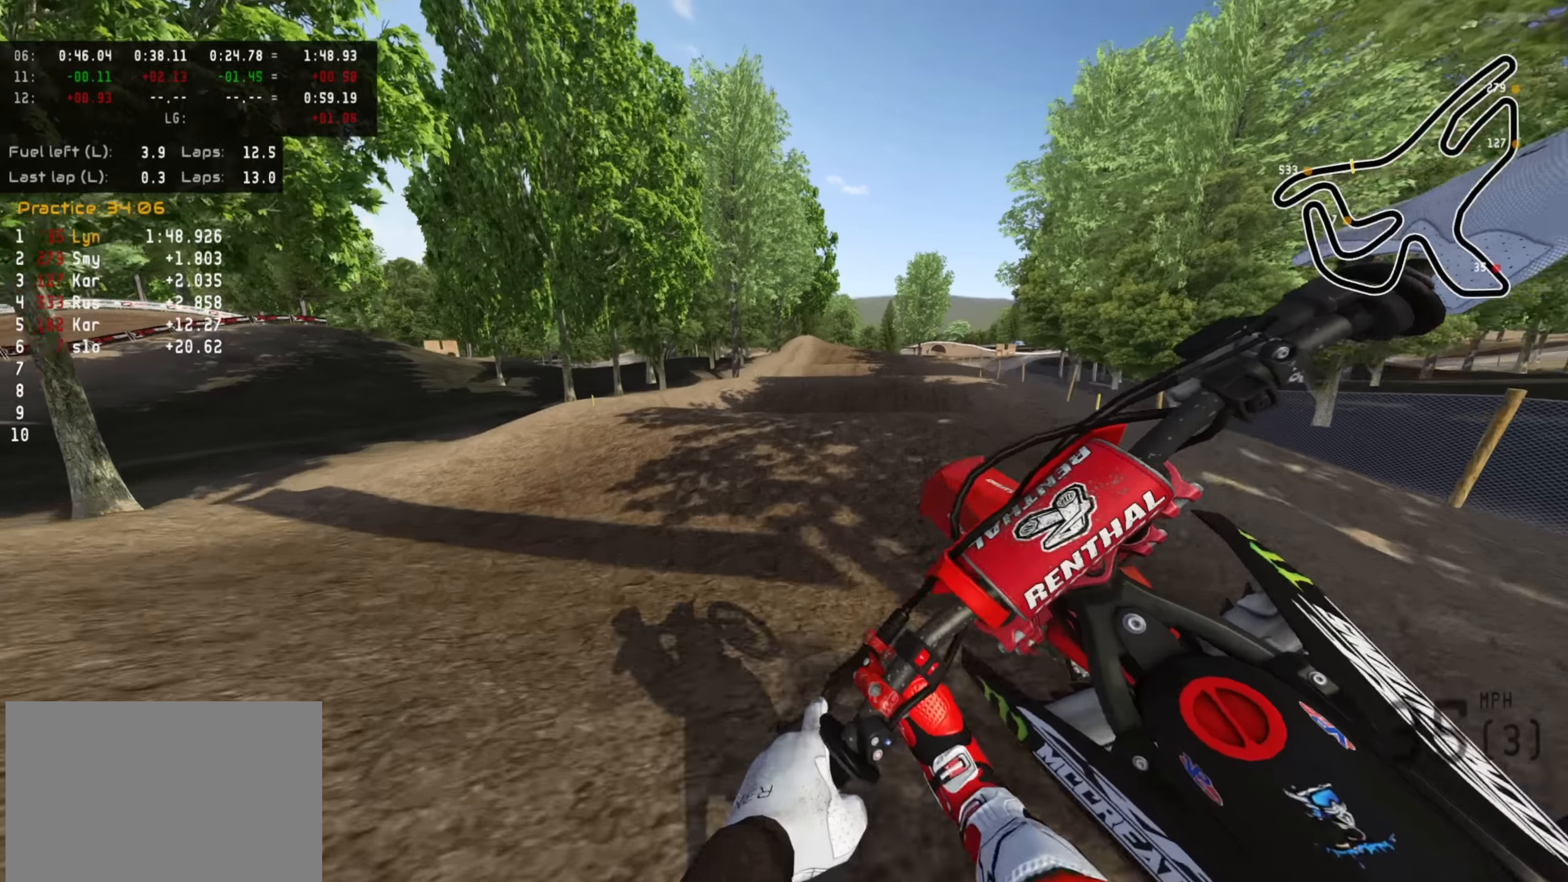
{"buttons": ["R2"], "left_stick": "center", "right_stick": "center", "events": [[50, "R3", "up"], [117, "left_stick", "right"], [200, "R2", "down"], [383, "left_stick", "center"], [483, "right_stick", "center"]]}